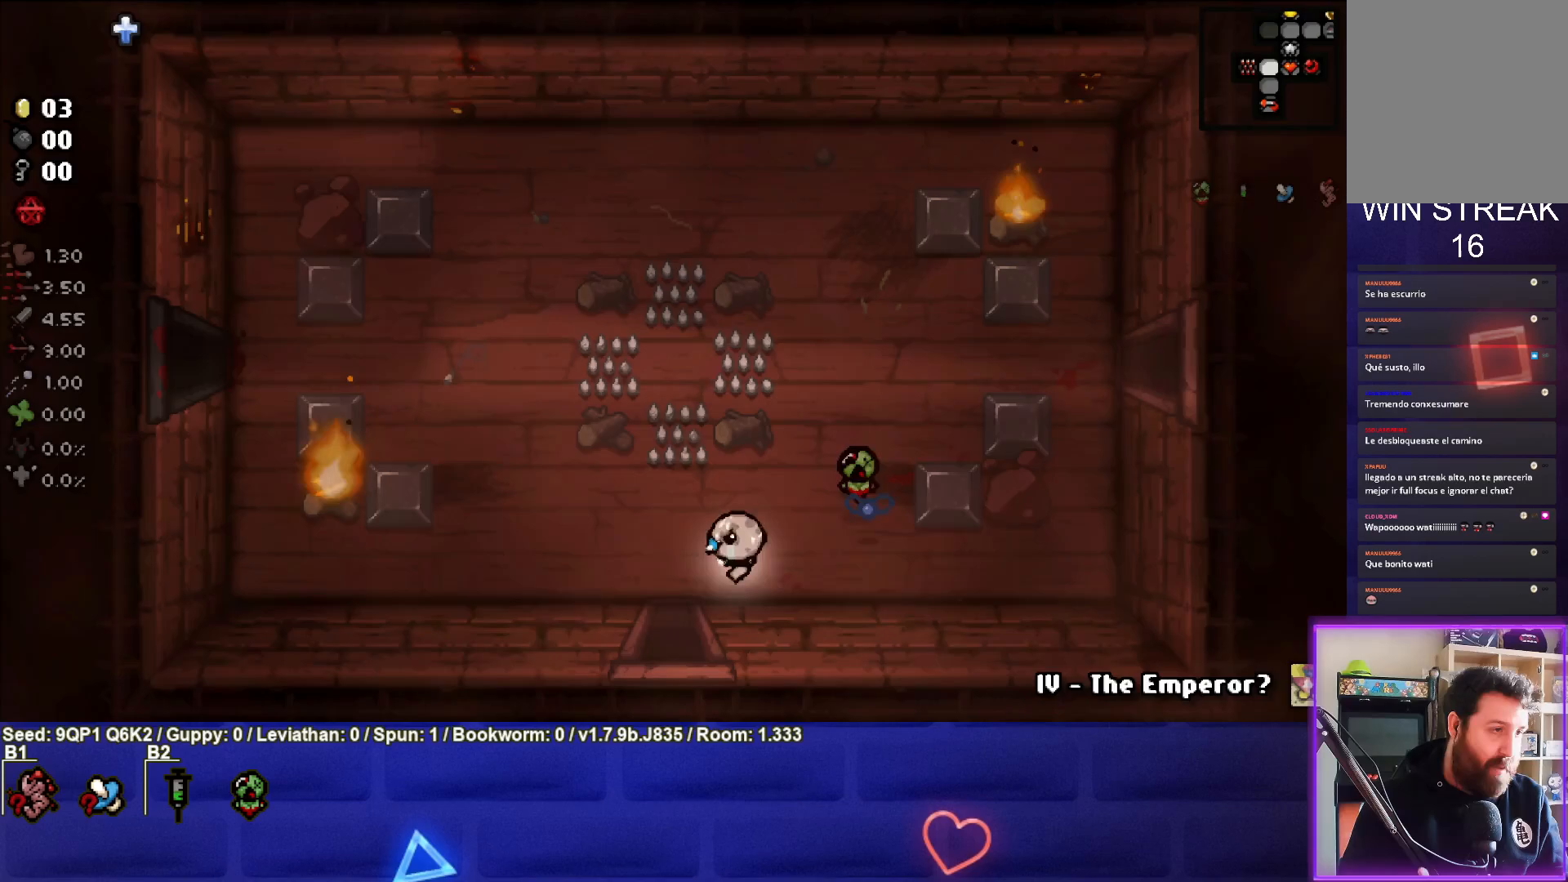
Gameplay with a controller (PlayStation layout); each line is a JSON object with the inputs held at the frame after it. "events" lists button and stick changes between this image and that frame as [ms after this image, input, new state], when the widget could be followed in between.
{"buttons": [], "left_stick": "center", "right_stick": "center", "events": [[300, "left_stick", "down"], [450, "left_stick", "center"]]}
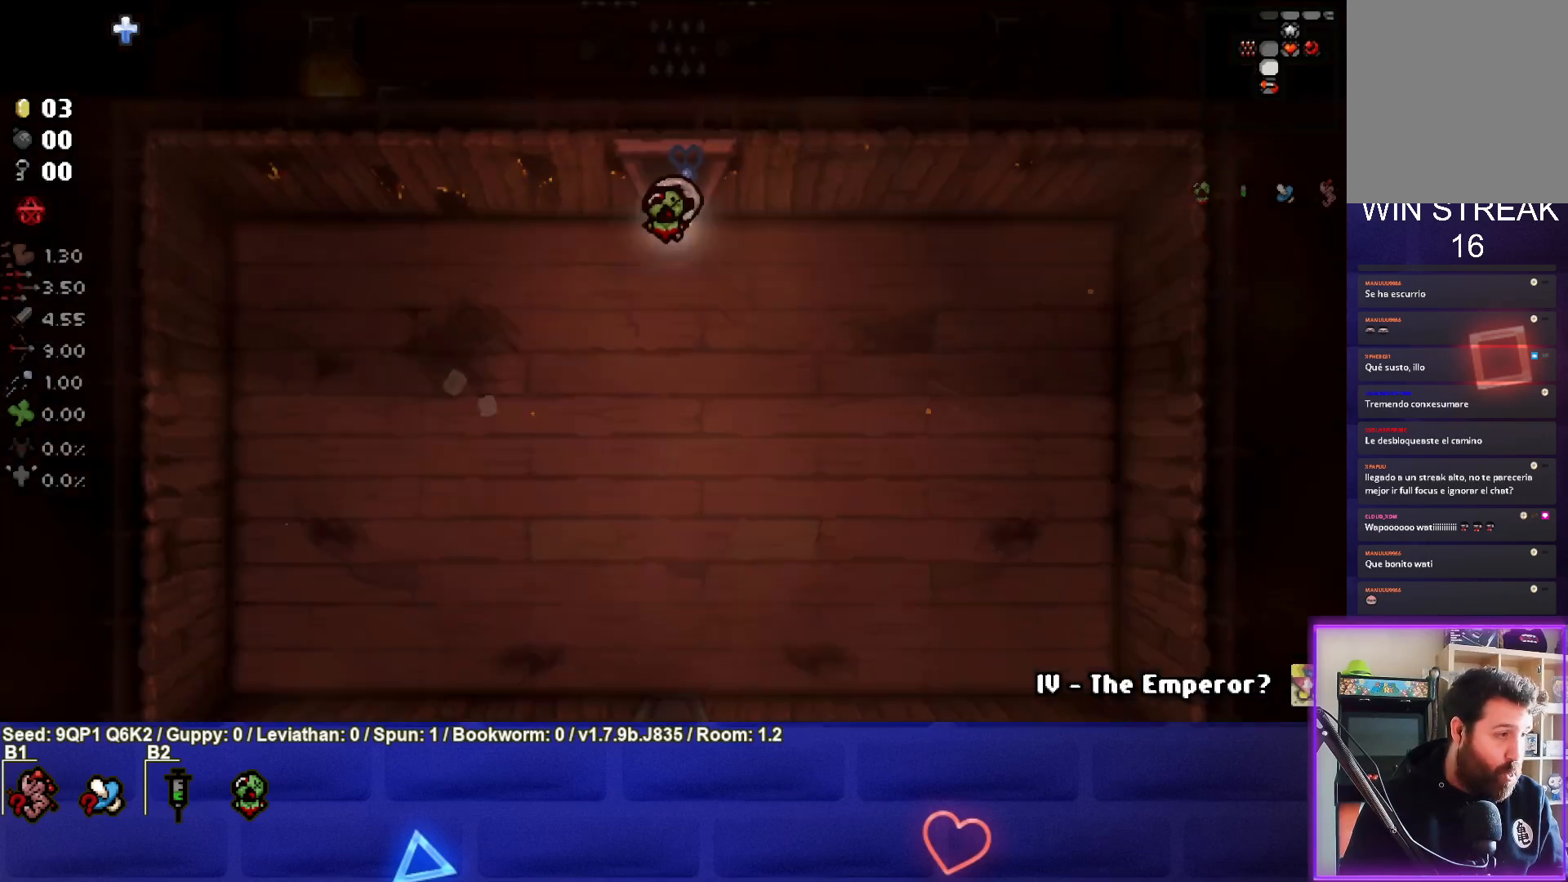
{"buttons": [], "left_stick": "down", "right_stick": "center", "events": [[433, "left_stick", "down"]]}
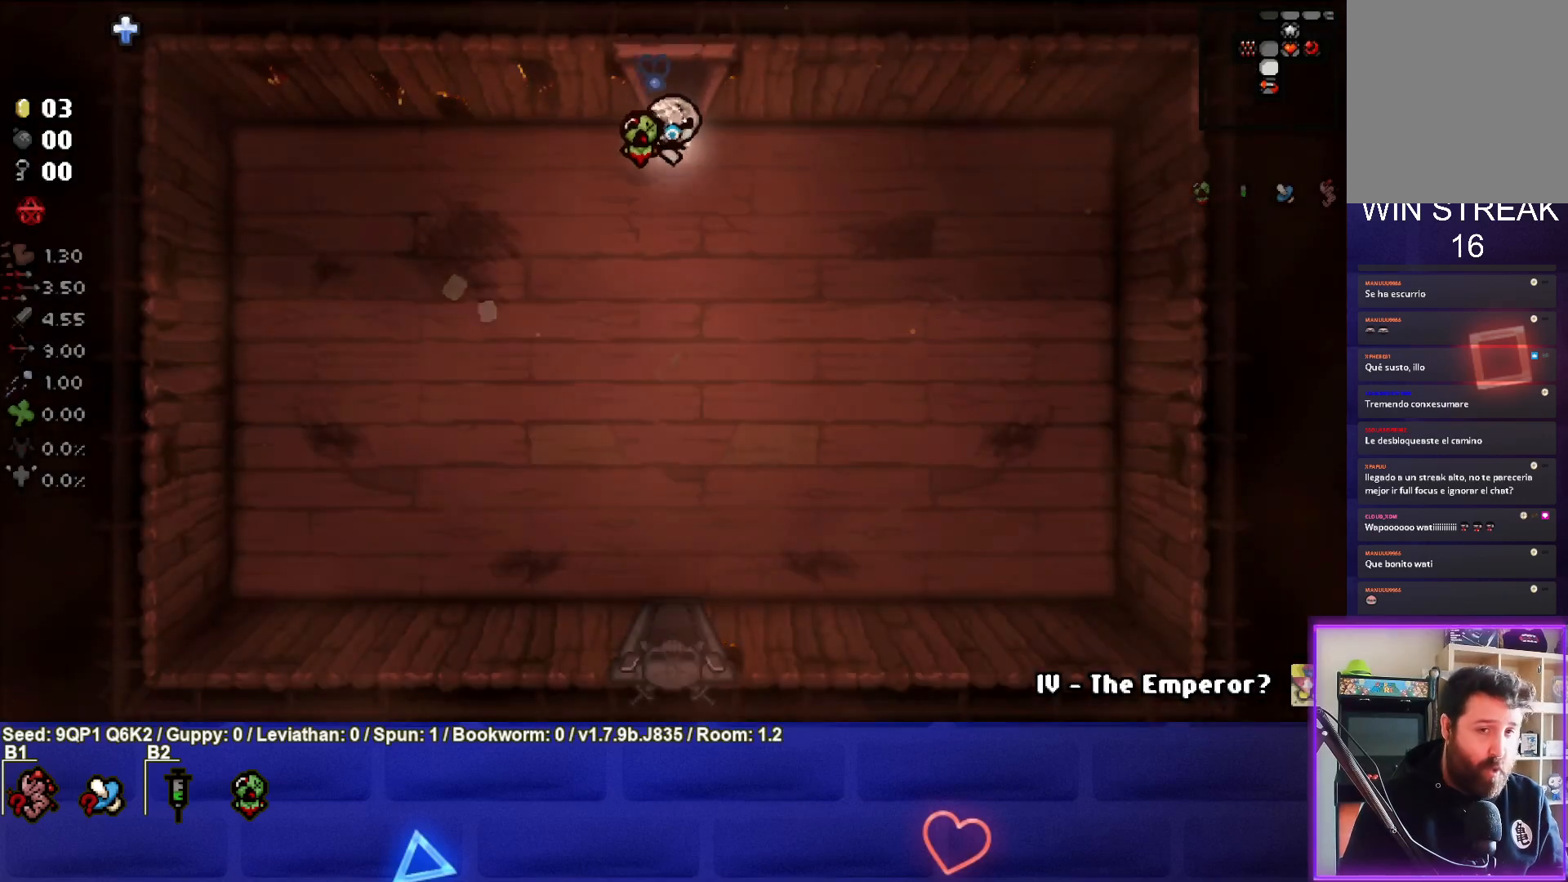
{"buttons": [], "left_stick": "down", "right_stick": "center", "events": []}
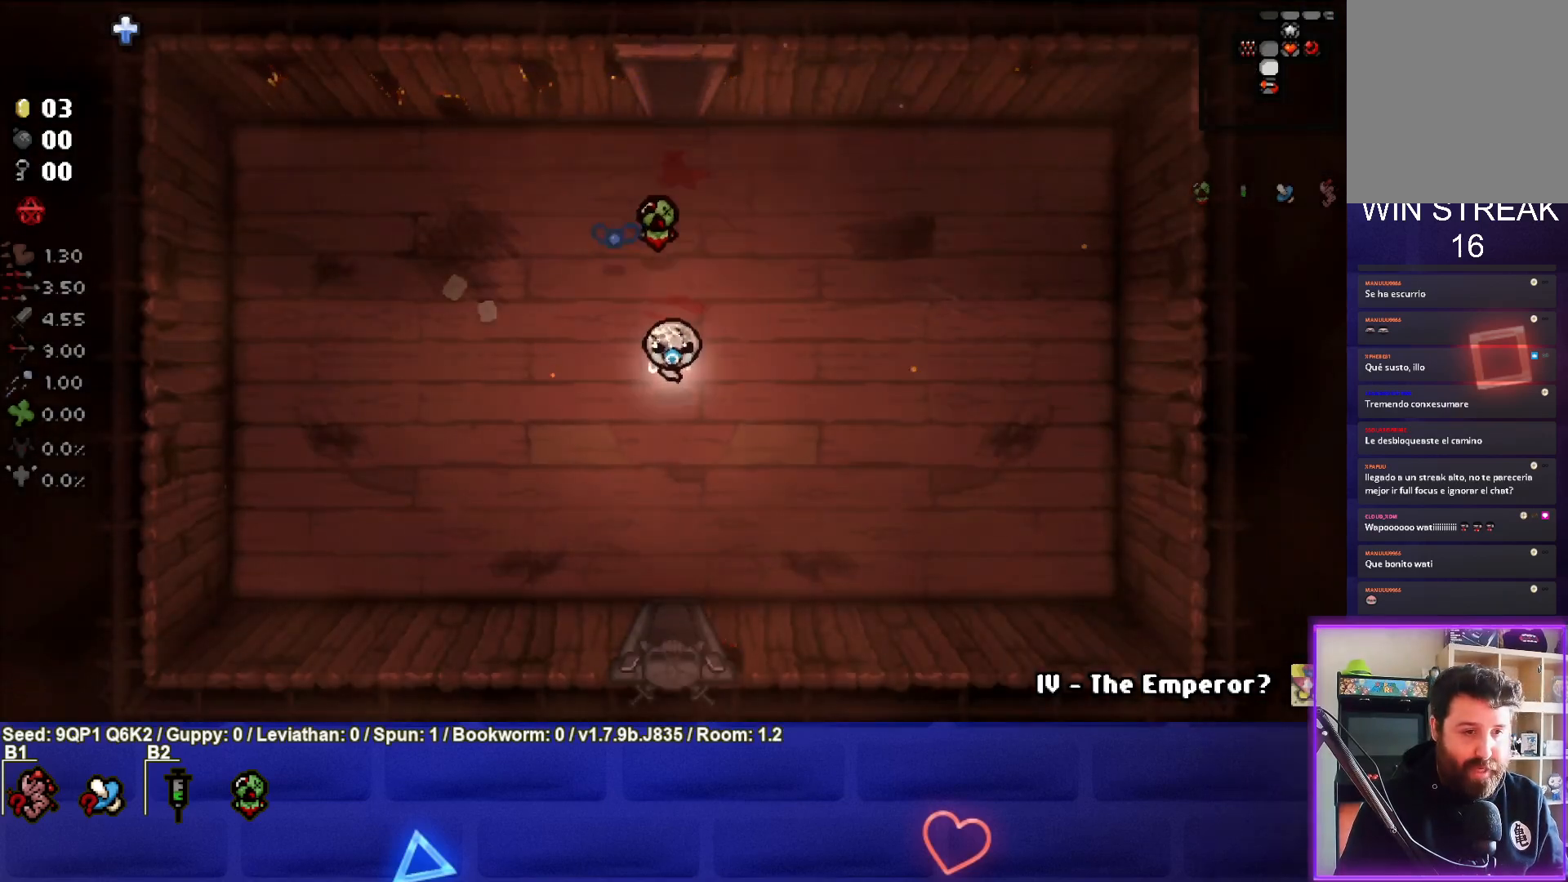
{"buttons": [], "left_stick": "down", "right_stick": "center", "events": []}
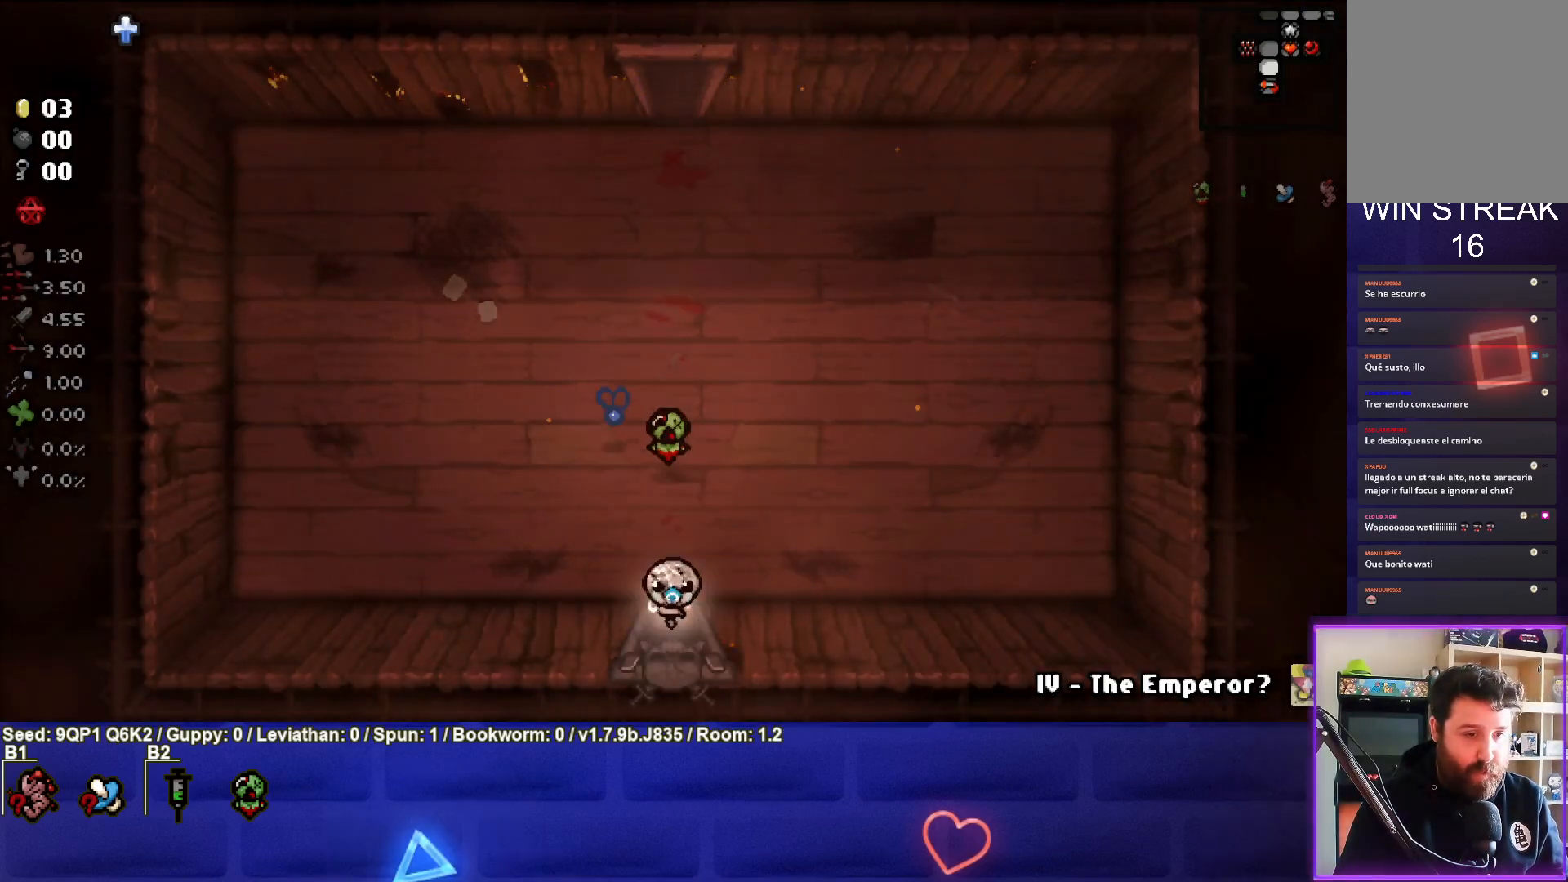
{"buttons": [], "left_stick": "center", "right_stick": "center", "events": [[67, "left_stick", "center"]]}
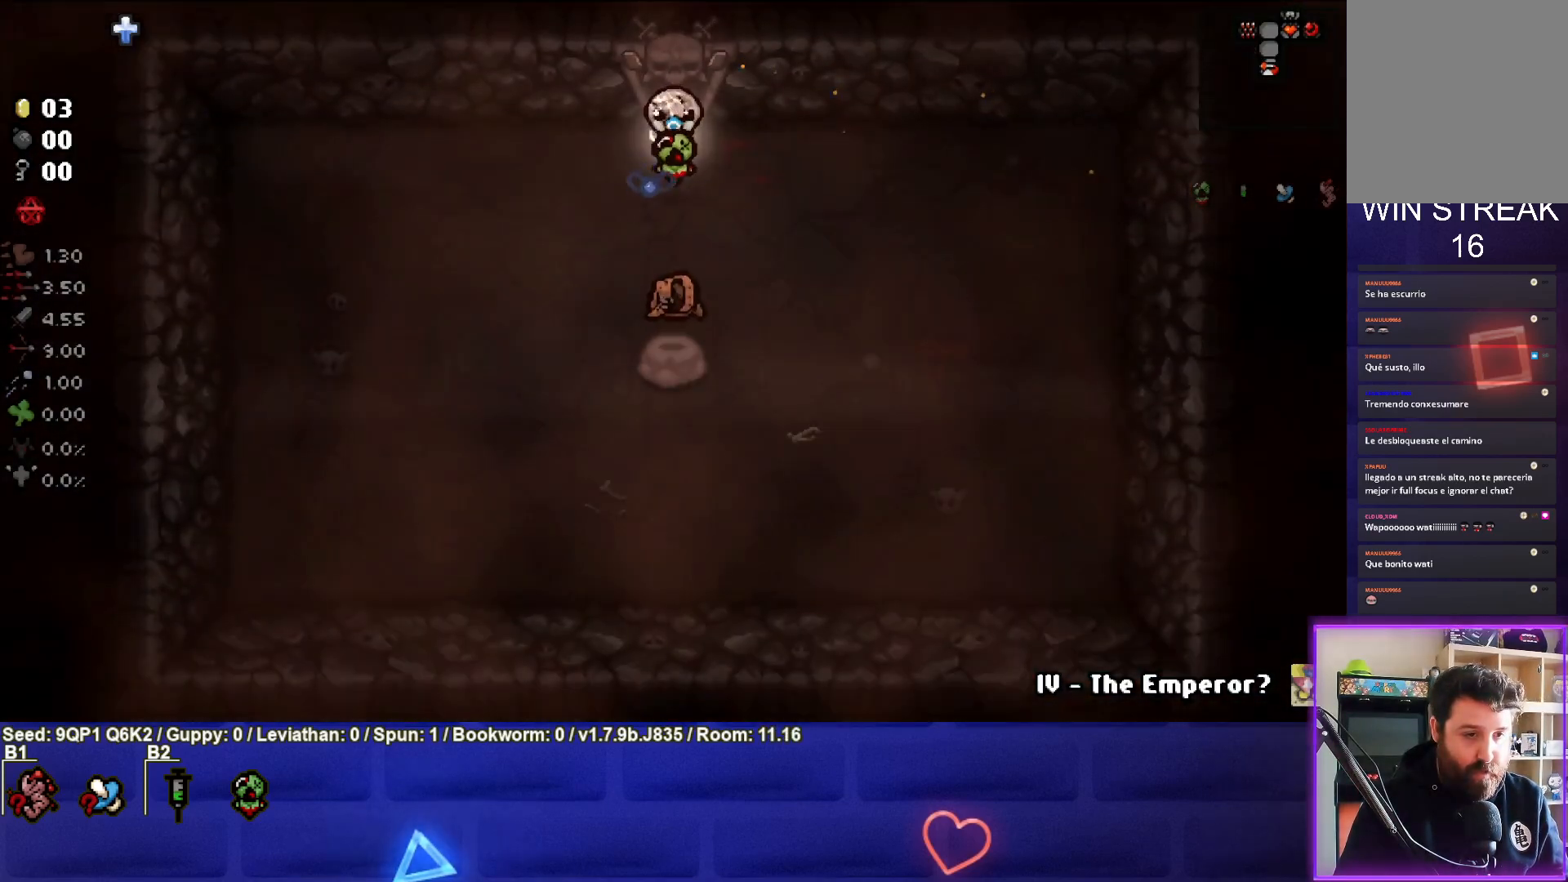
{"buttons": [], "left_stick": "center", "right_stick": "center", "events": []}
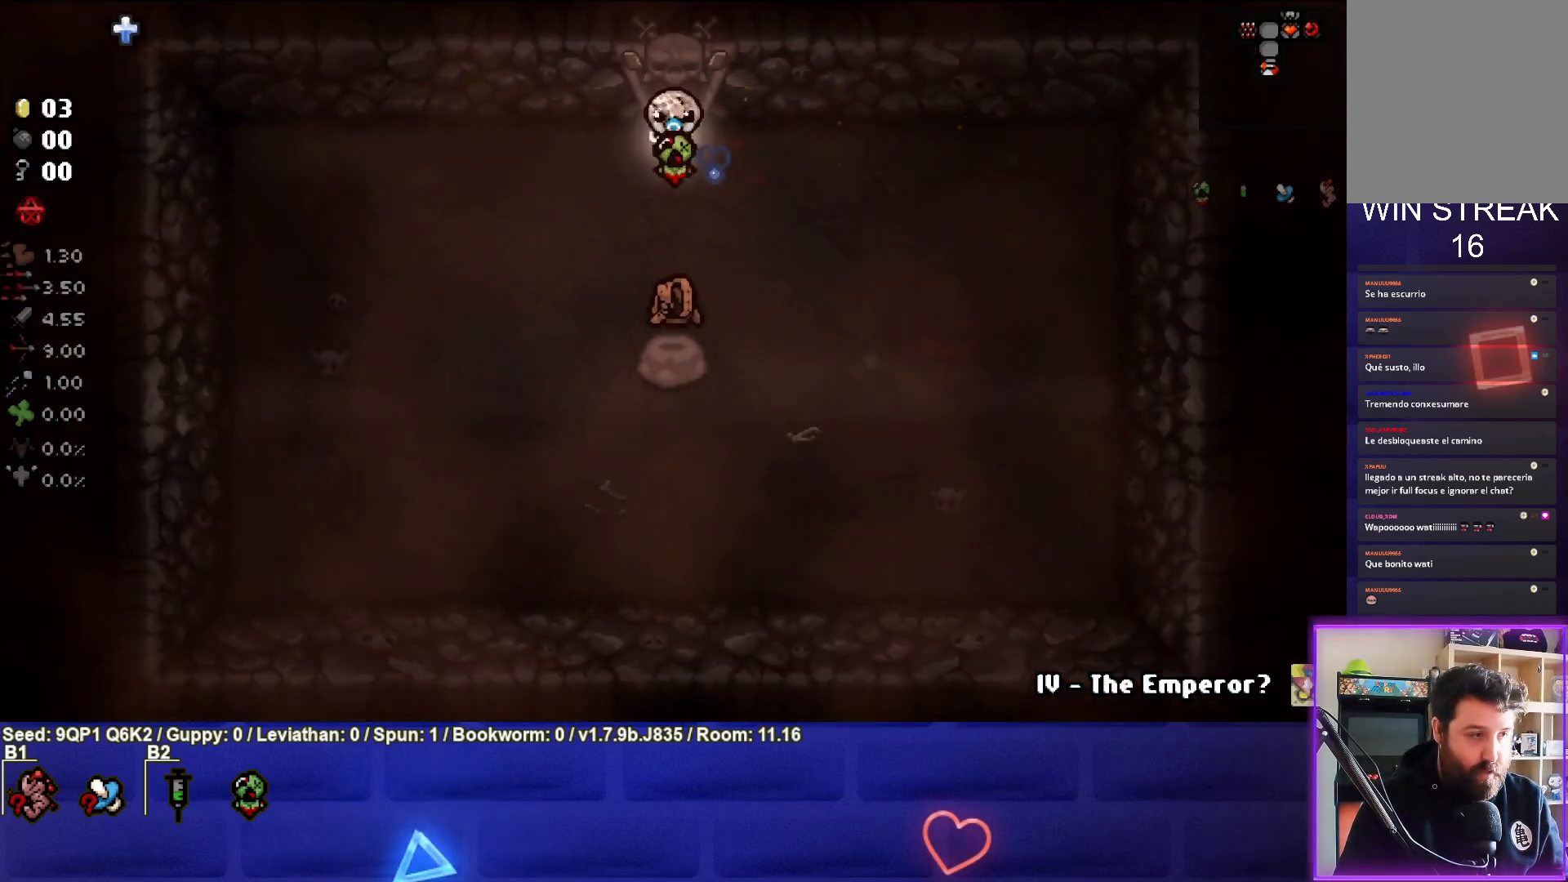
{"buttons": [], "left_stick": "center", "right_stick": "center", "events": []}
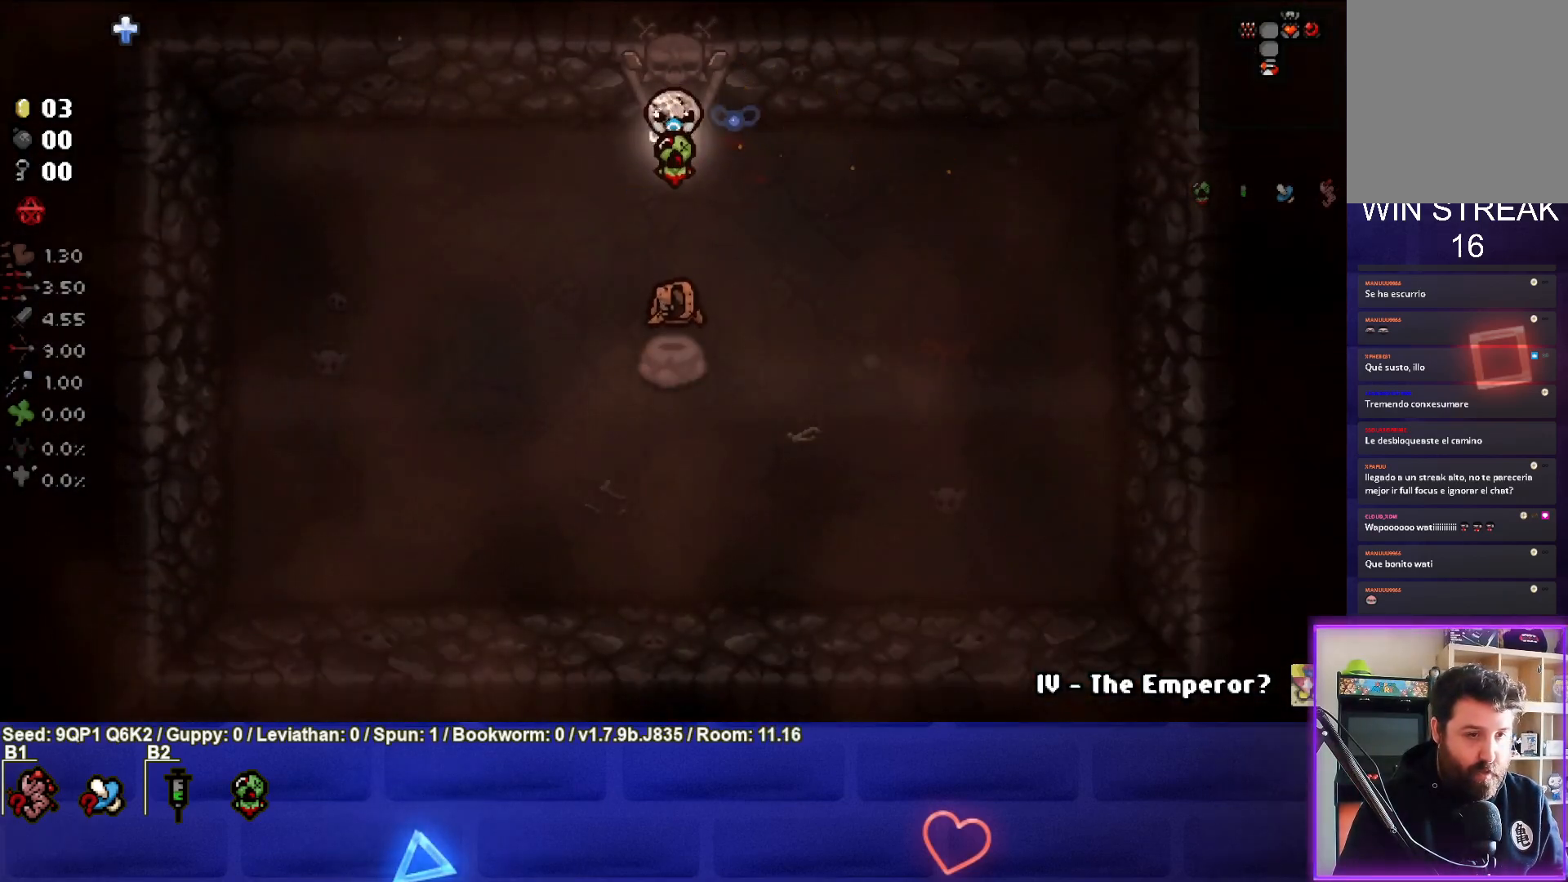
{"buttons": [], "left_stick": "down", "right_stick": "center", "events": [[150, "left_stick", "down"]]}
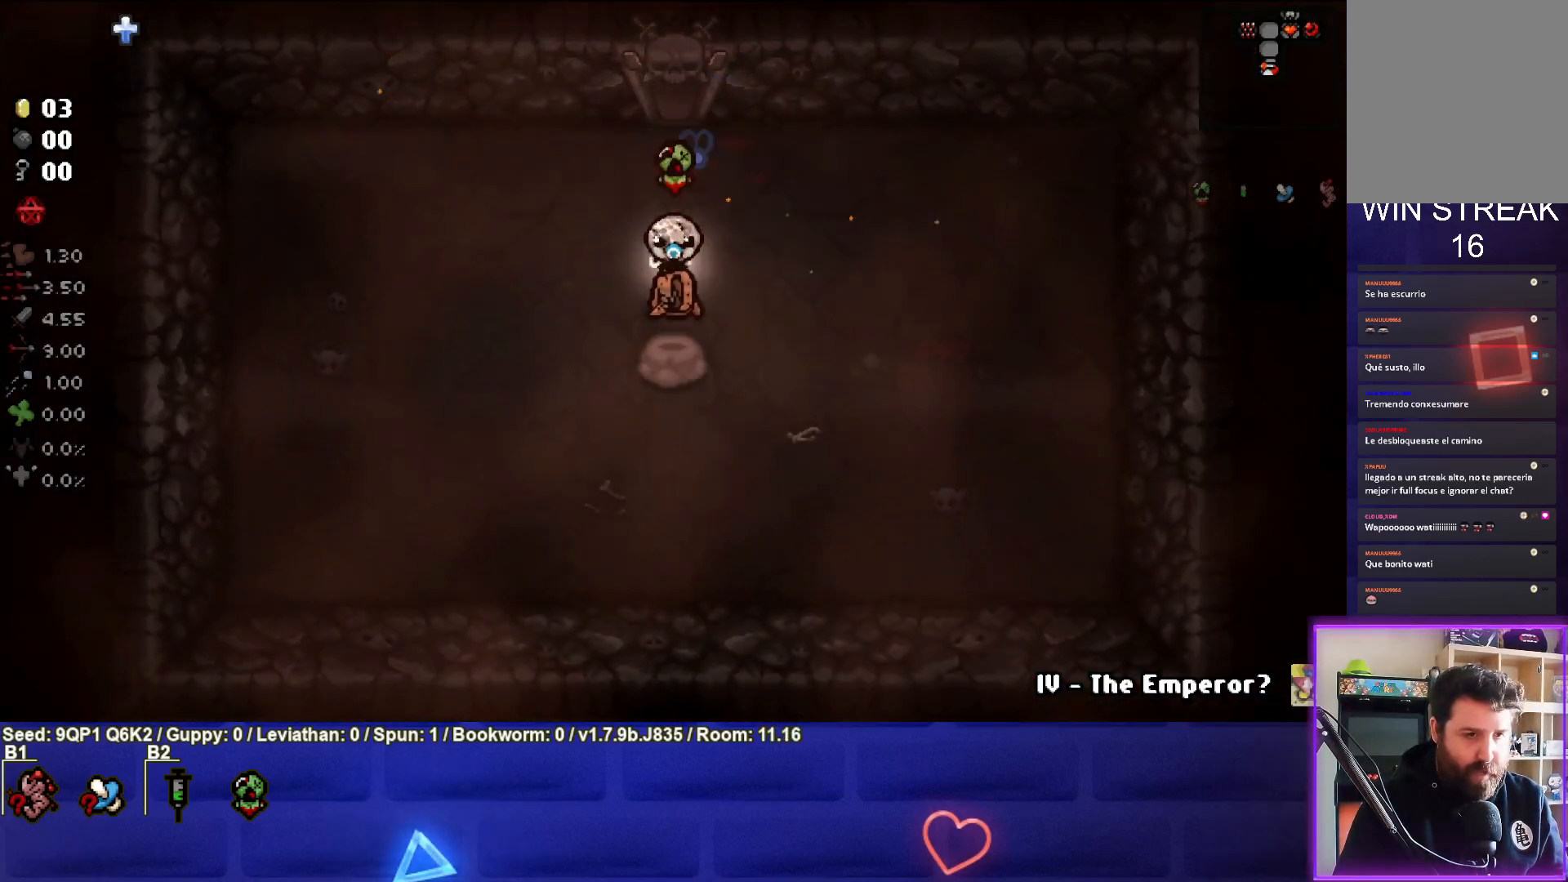
{"buttons": [], "left_stick": "center", "right_stick": "center", "events": [[117, "left_stick", "center"], [200, "R1", "down"], [267, "R1", "up"]]}
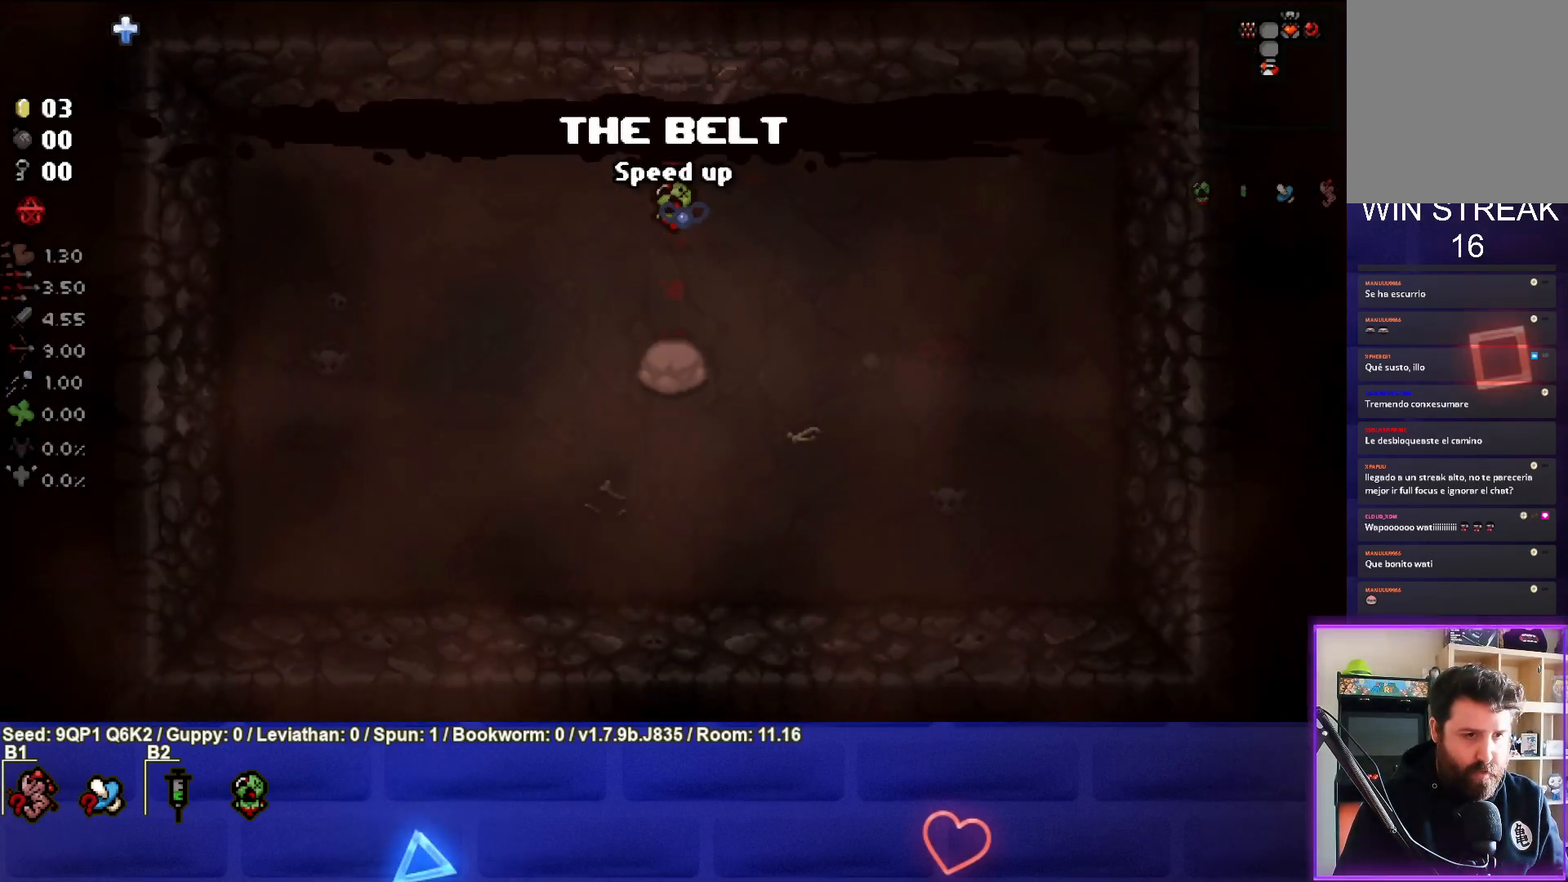
{"buttons": [], "left_stick": "center", "right_stick": "center", "events": []}
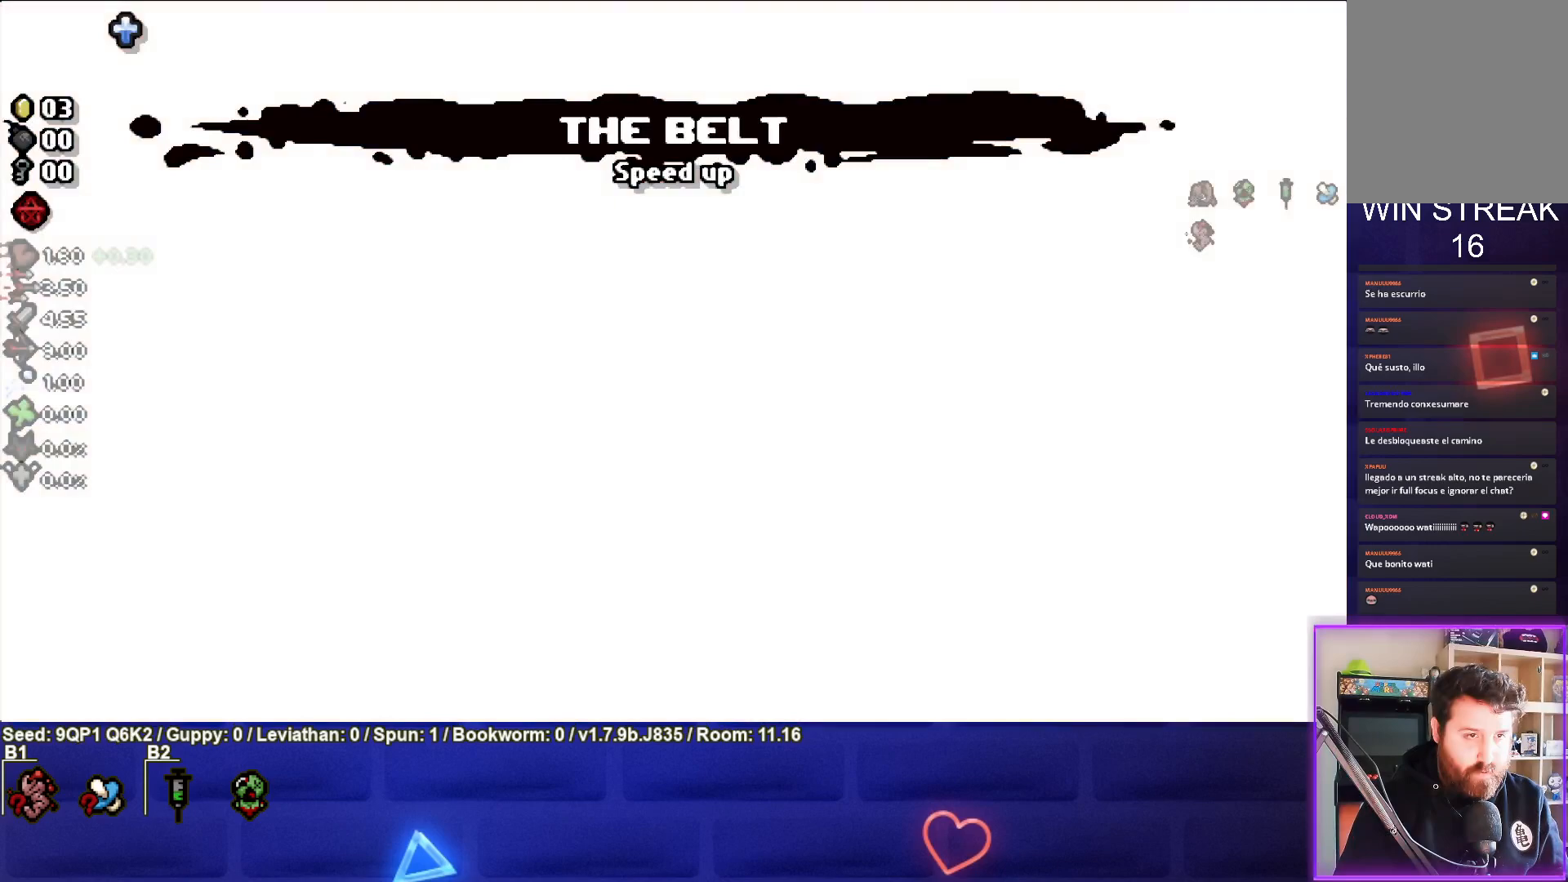
{"buttons": [], "left_stick": "center", "right_stick": "center", "events": []}
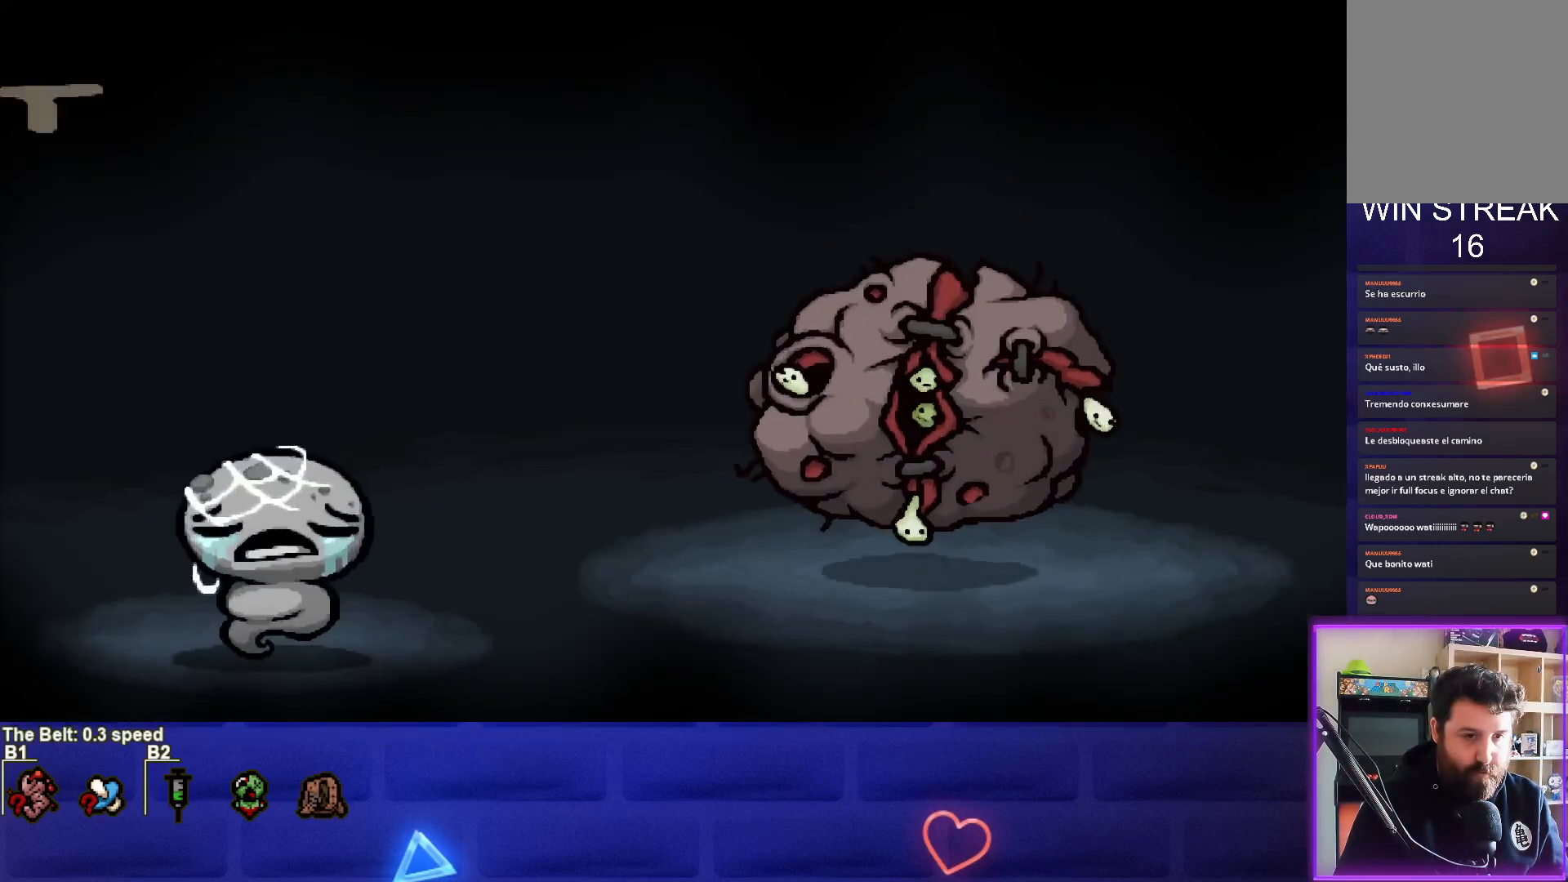
{"buttons": [], "left_stick": "center", "right_stick": "center", "events": [[150, "CROSS", "down"], [233, "CROSS", "up"]]}
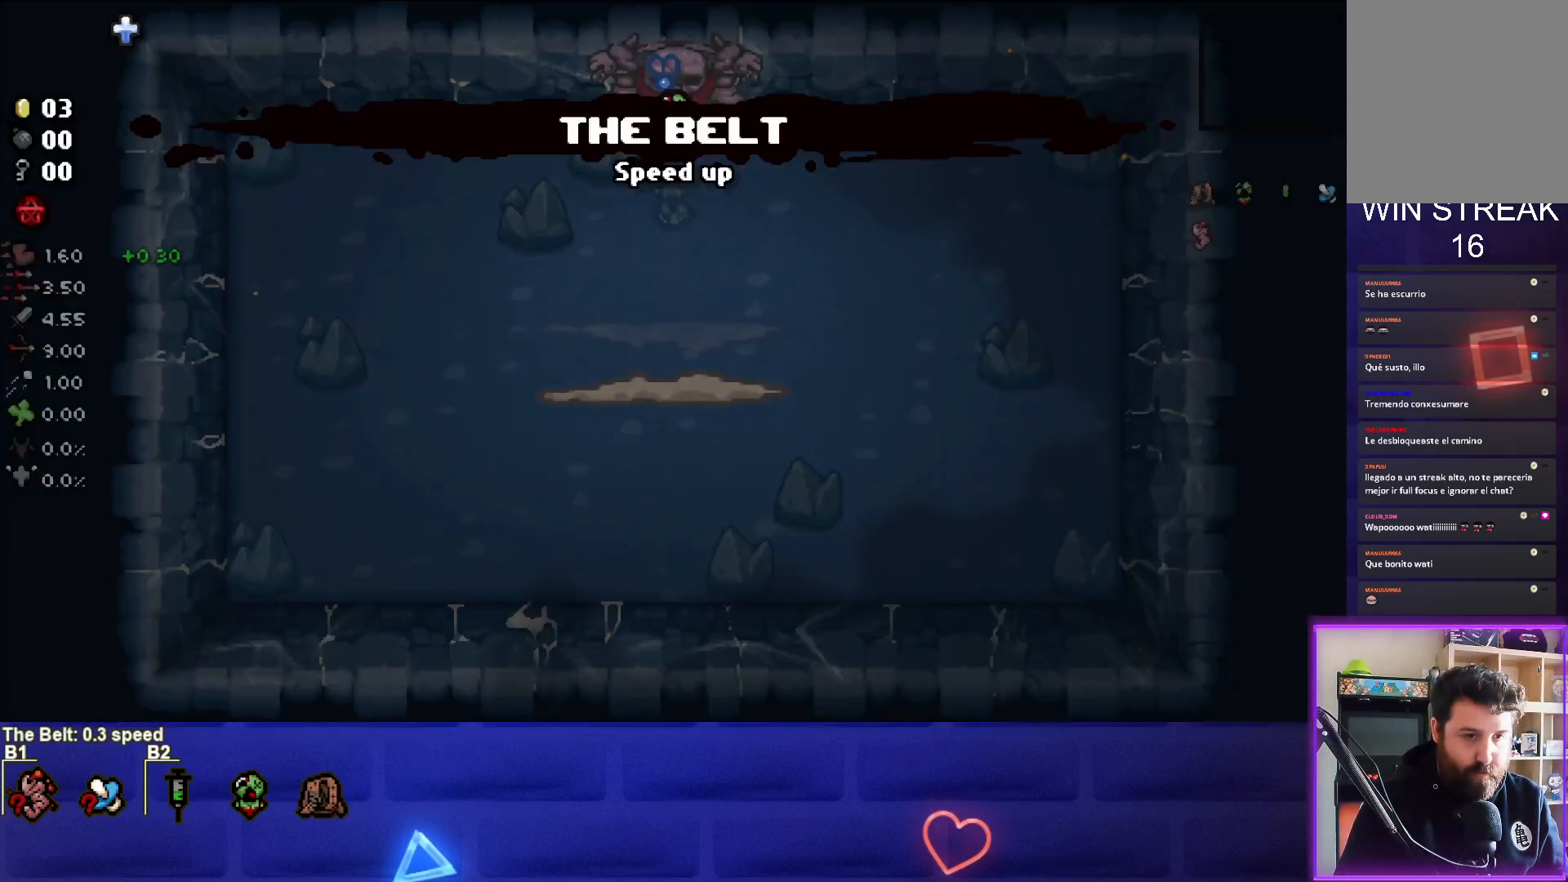
{"buttons": [], "left_stick": "right", "right_stick": "center", "events": [[367, "left_stick", "right"]]}
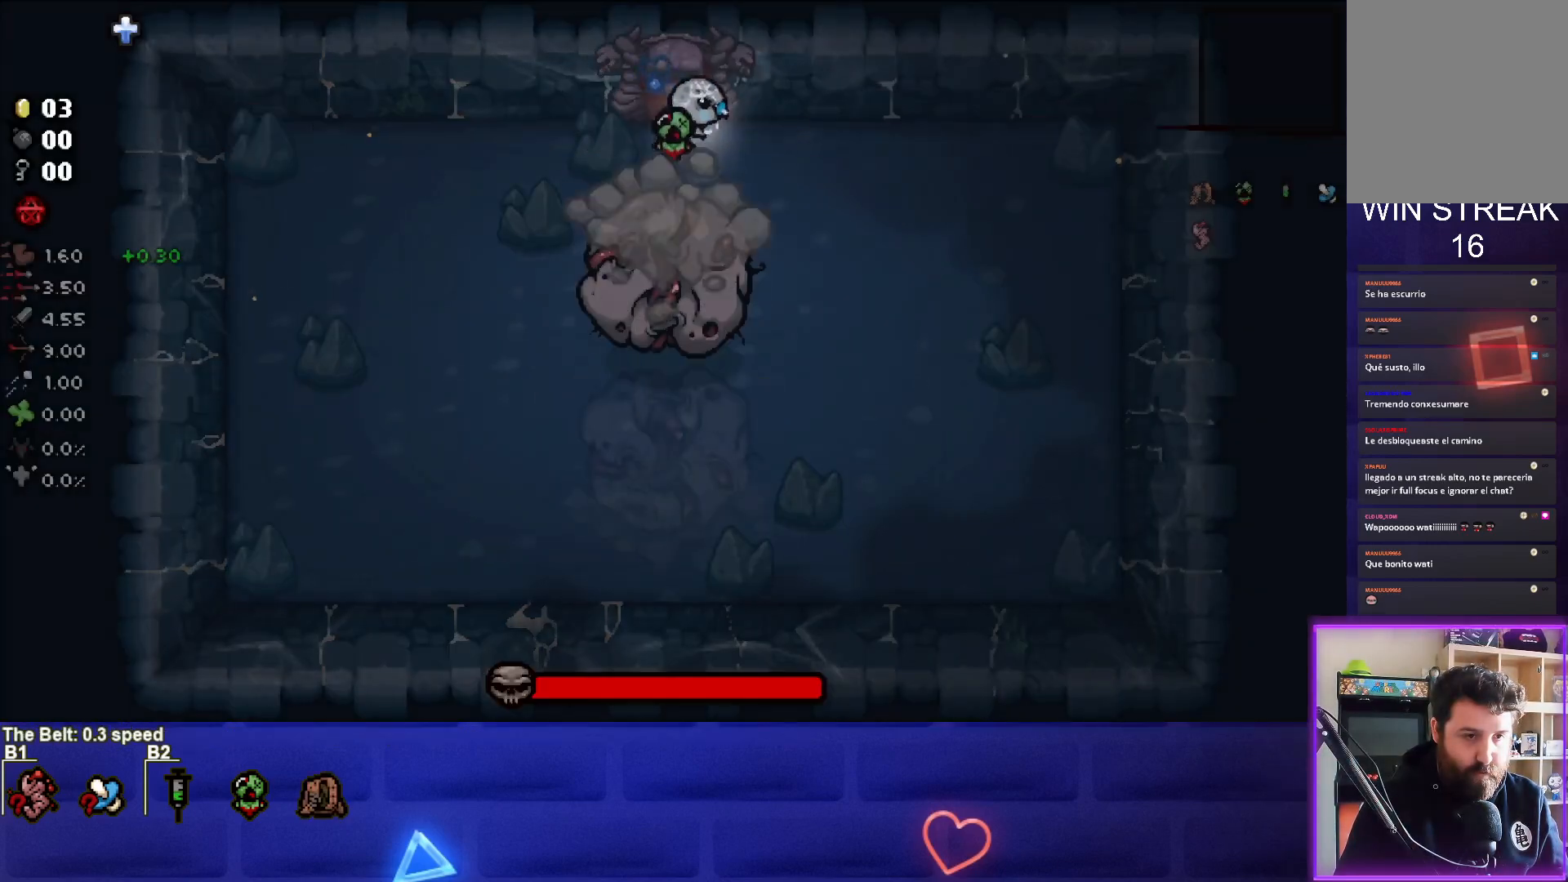
{"buttons": [], "left_stick": "down-right", "right_stick": "left", "events": [[183, "left_stick", "down-right"], [483, "right_stick", "left"]]}
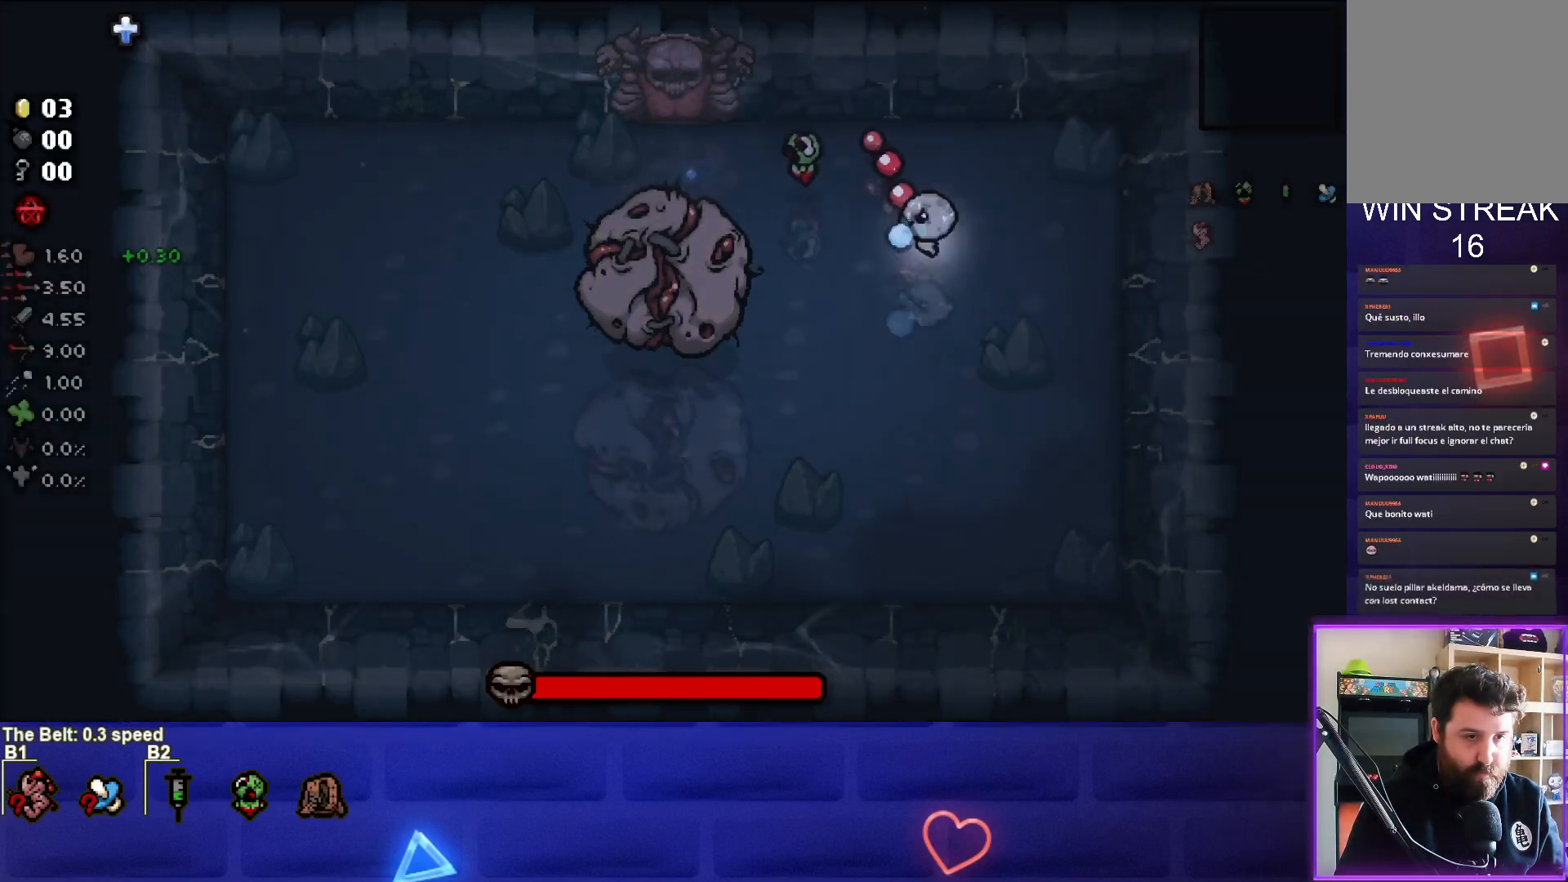
{"buttons": [], "left_stick": "center", "right_stick": "left", "events": [[50, "left_stick", "center"]]}
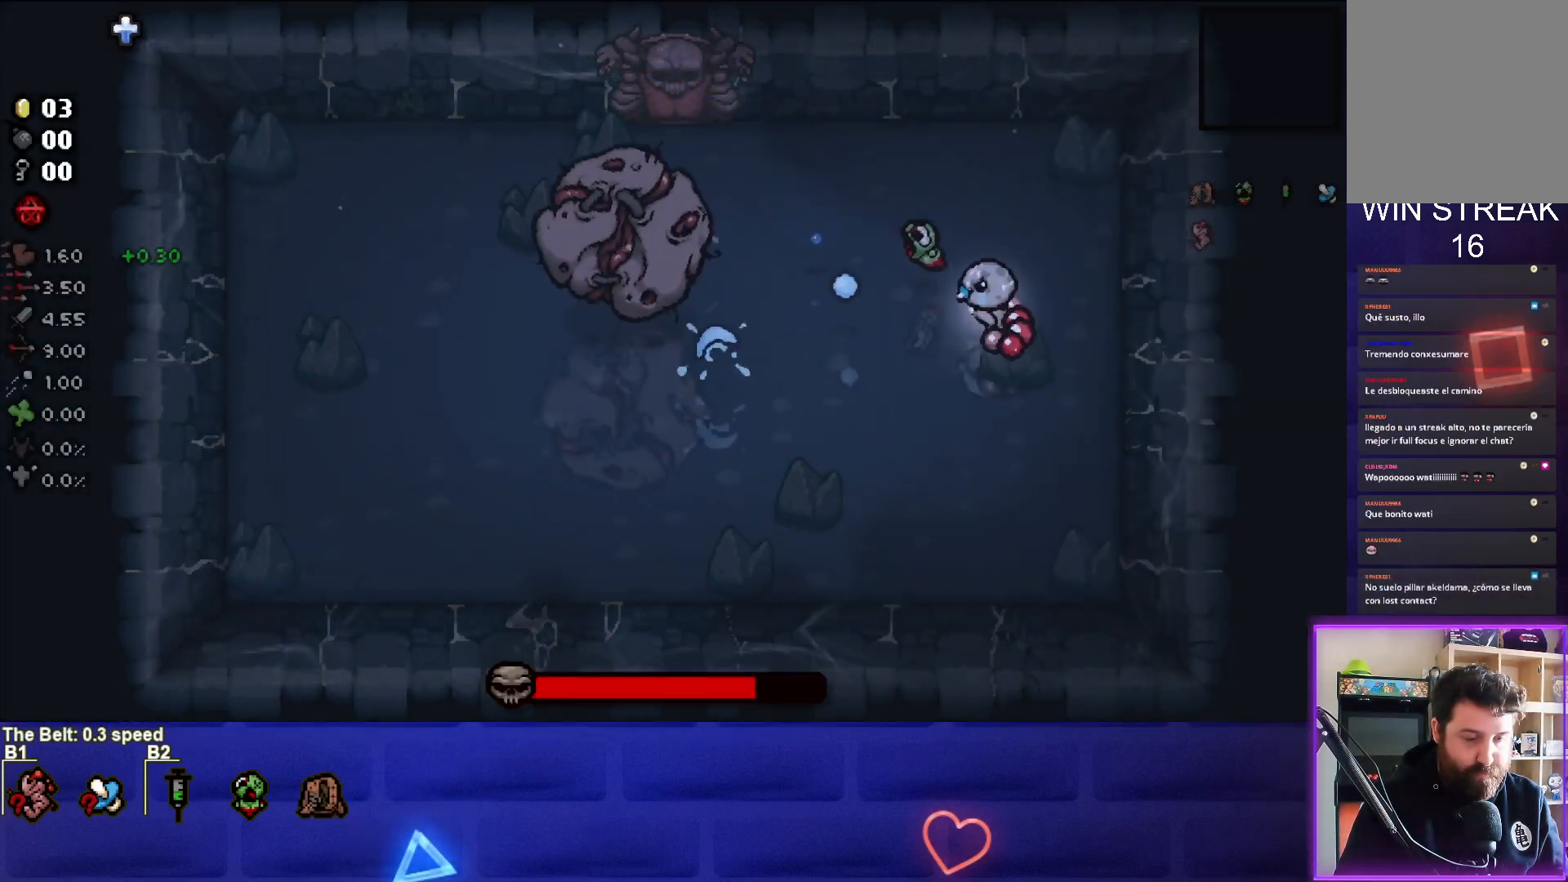
{"buttons": [], "left_stick": "up-left", "right_stick": "left", "events": [[217, "left_stick", "up-left"], [333, "left_stick", "center"], [467, "left_stick", "up-left"]]}
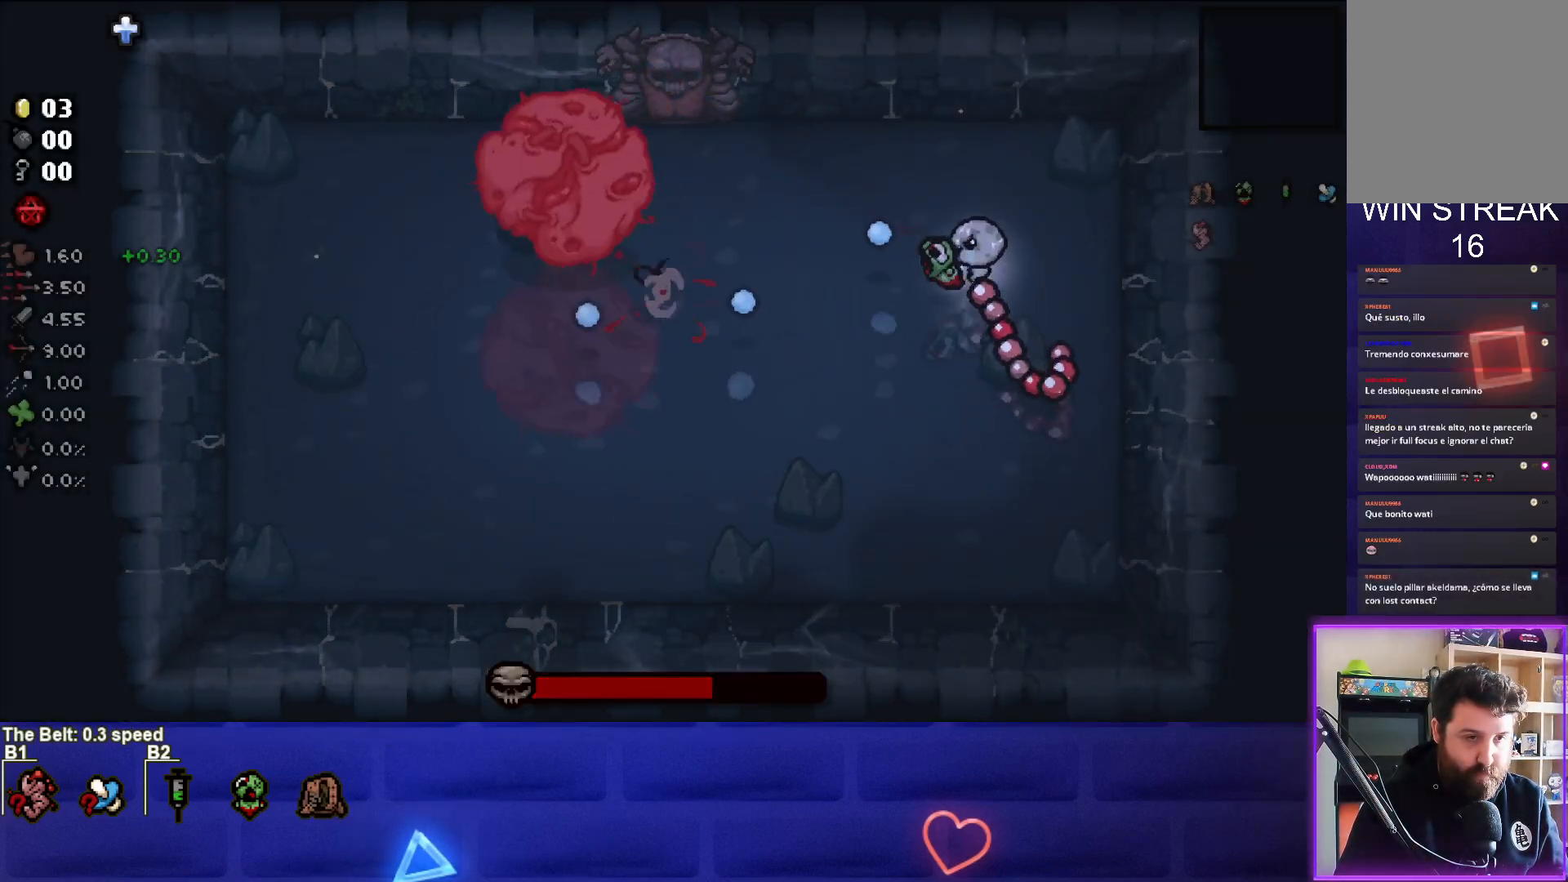
{"buttons": [], "left_stick": "center", "right_stick": "left", "events": [[133, "left_stick", "center"], [333, "left_stick", "up-left"], [467, "left_stick", "center"]]}
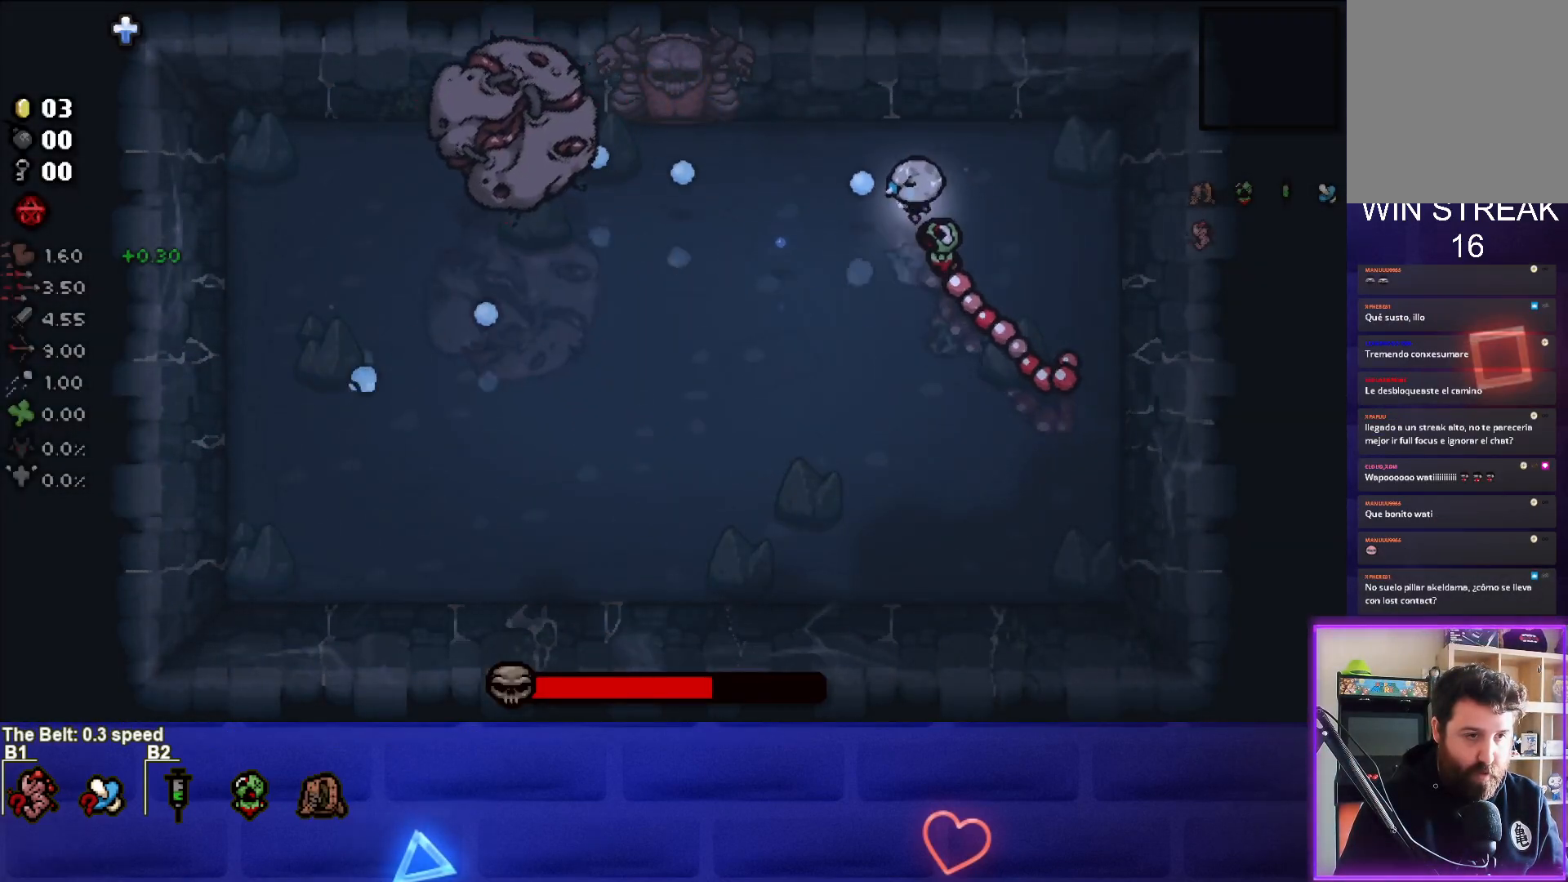
{"buttons": [], "left_stick": "left", "right_stick": "left", "events": [[383, "left_stick", "left"]]}
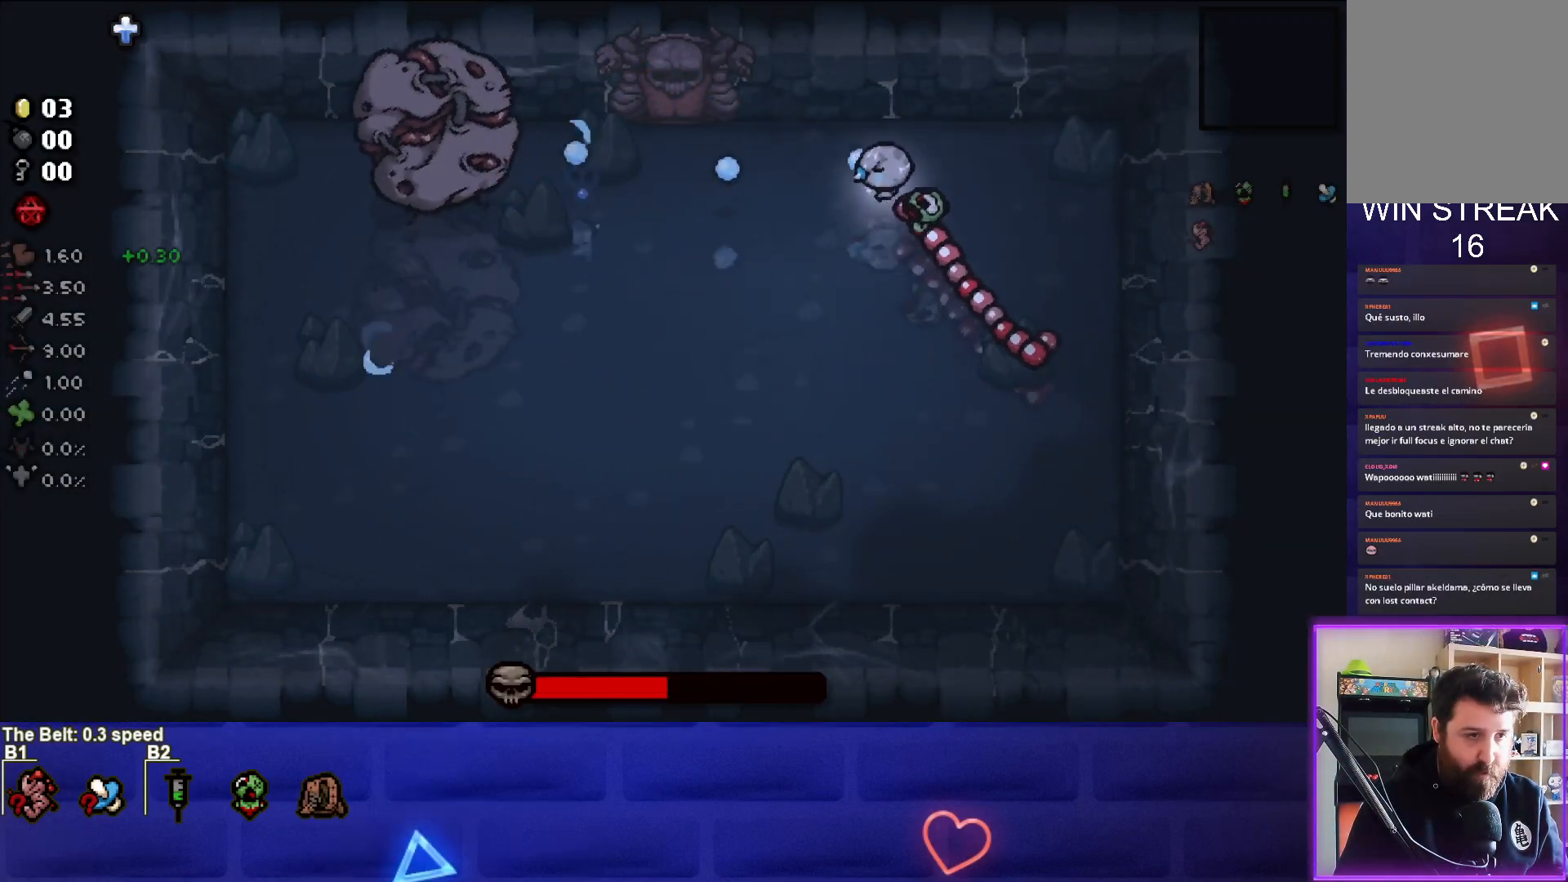
{"buttons": [], "left_stick": "down-left", "right_stick": "left", "events": [[33, "left_stick", "center"], [117, "left_stick", "down"], [167, "left_stick", "down-left"], [300, "left_stick", "center"], [417, "left_stick", "down-left"]]}
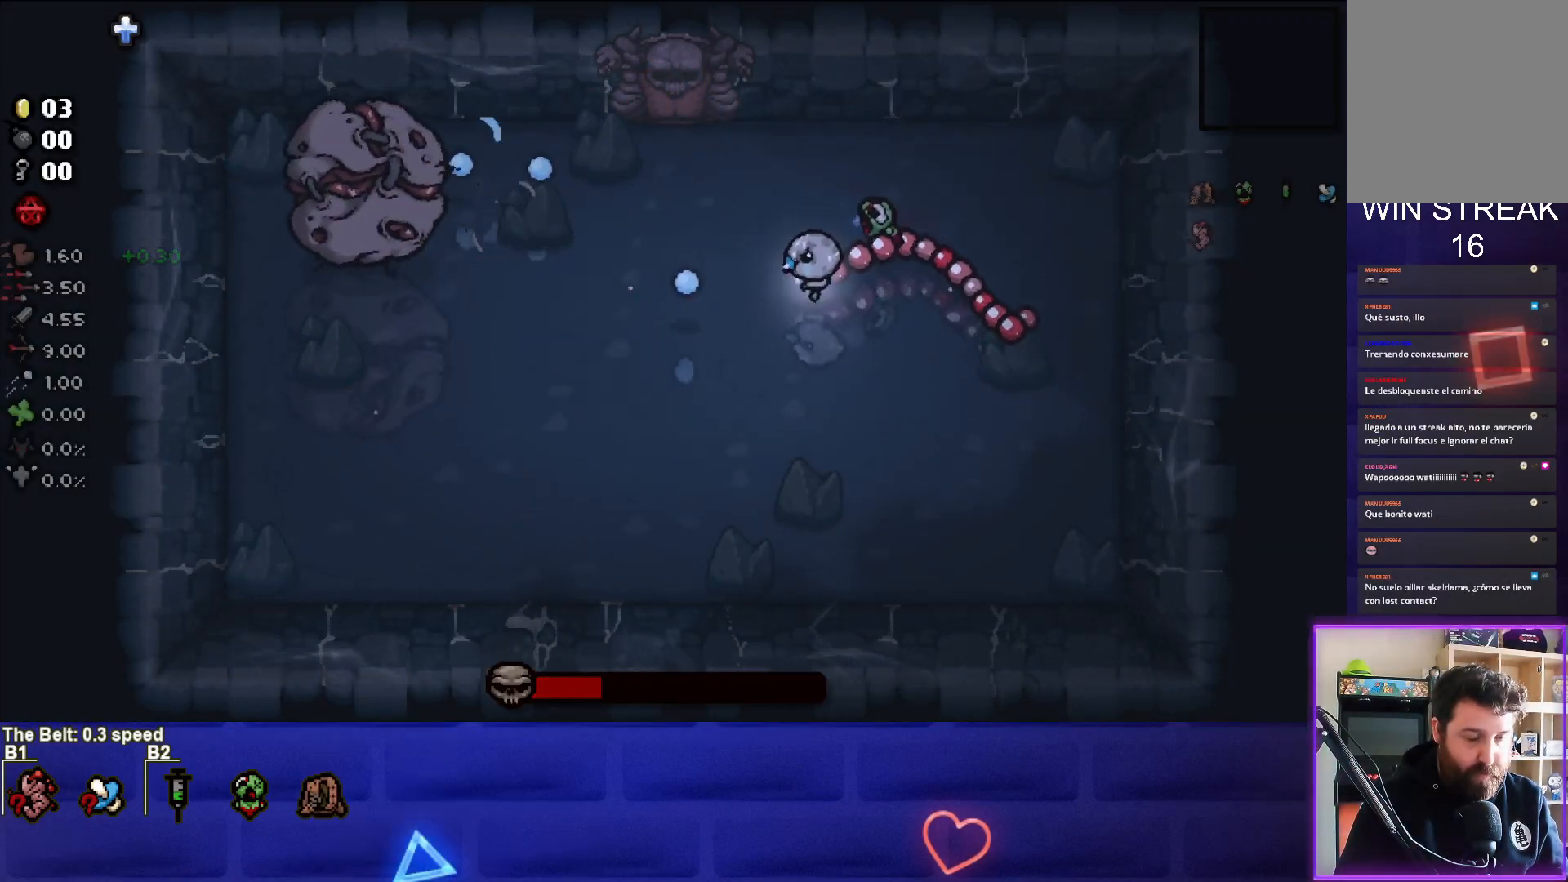
{"buttons": [], "left_stick": "center", "right_stick": "left", "events": [[33, "left_stick", "center"]]}
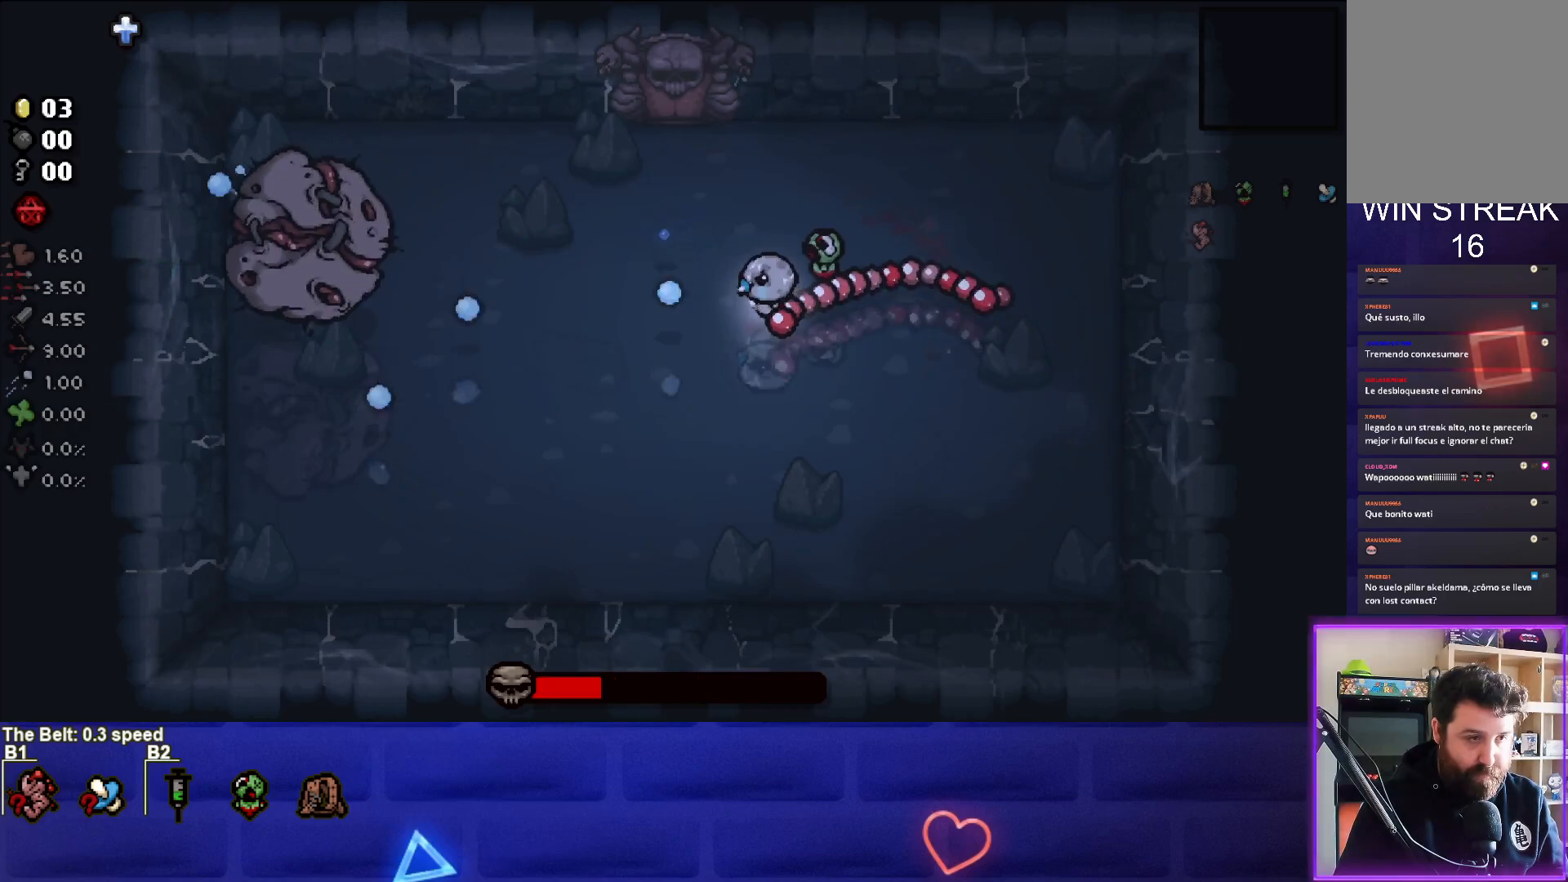
{"buttons": [], "left_stick": "center", "right_stick": "left", "events": []}
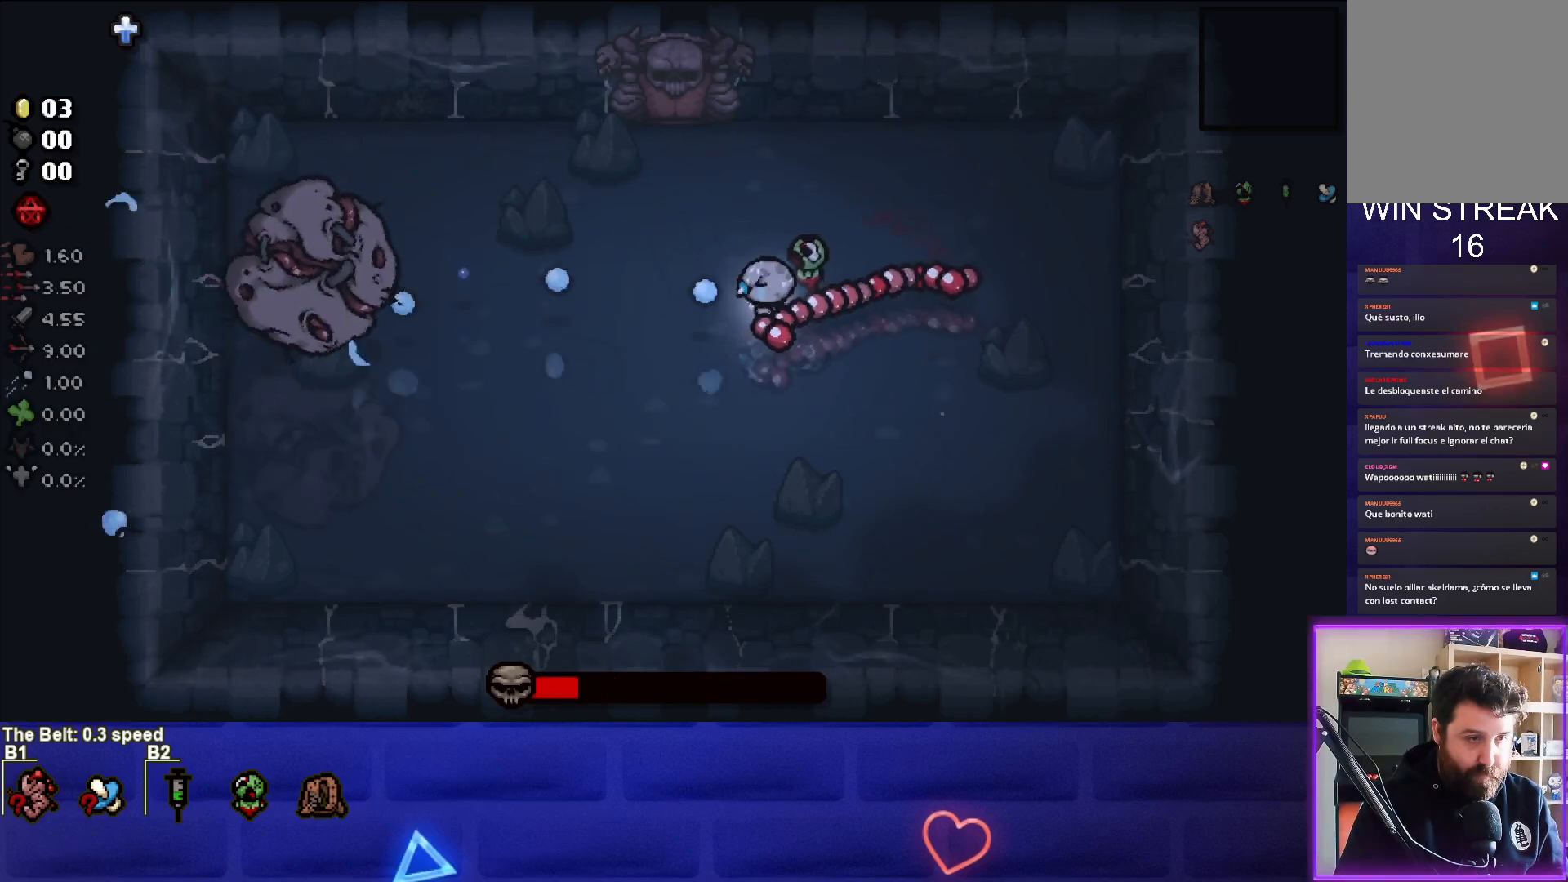
{"buttons": [], "left_stick": "center", "right_stick": "left", "events": [[267, "left_stick", "down"], [450, "left_stick", "center"]]}
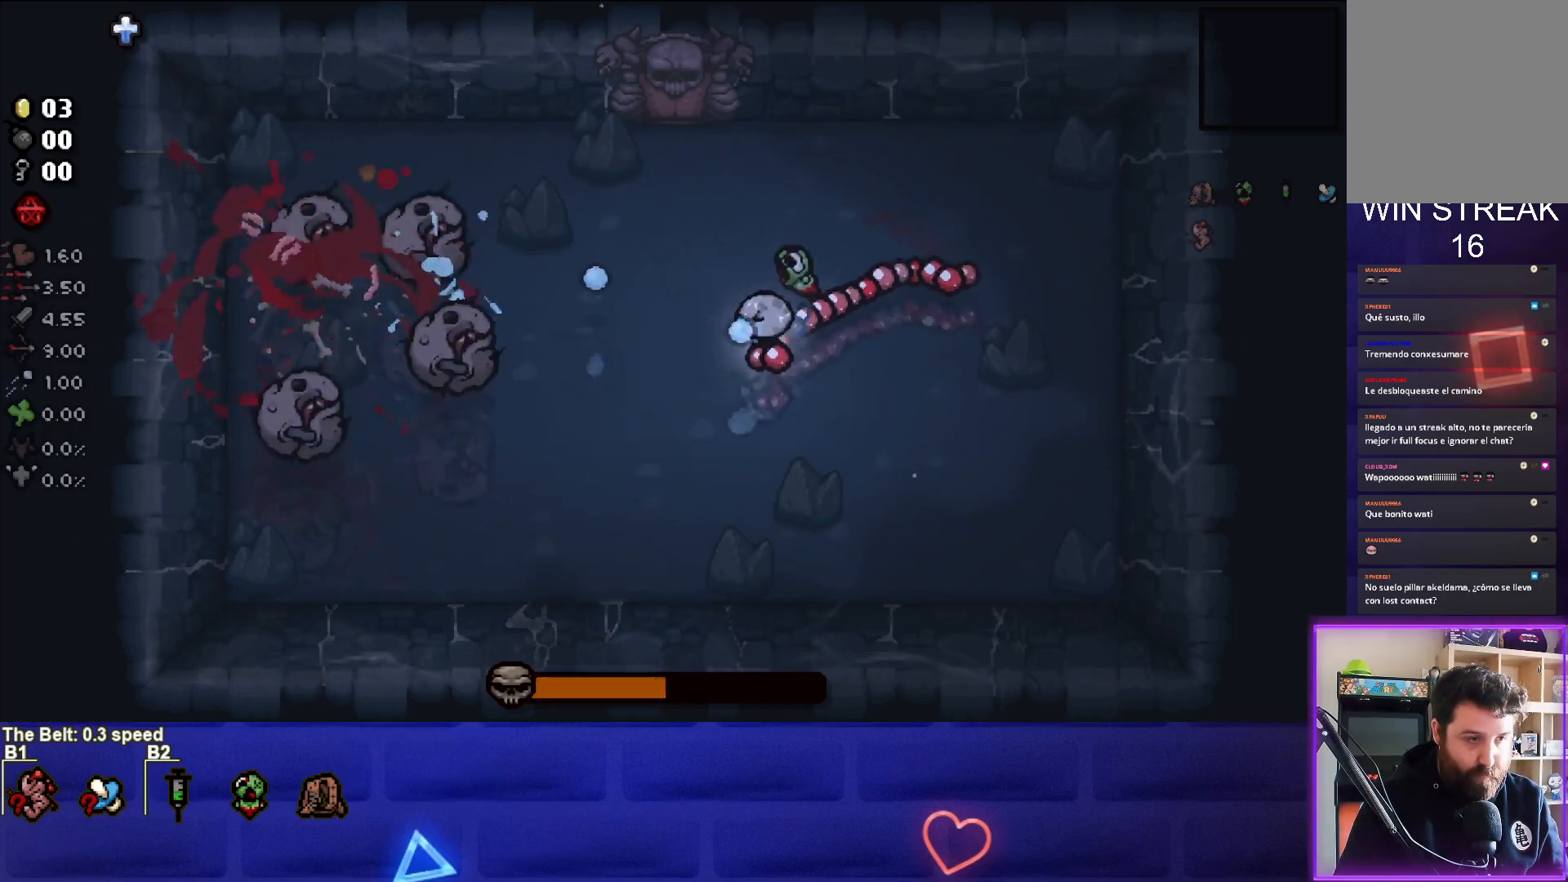
{"buttons": [], "left_stick": "up-right", "right_stick": "left", "events": [[83, "left_stick", "down"], [250, "left_stick", "up-right"]]}
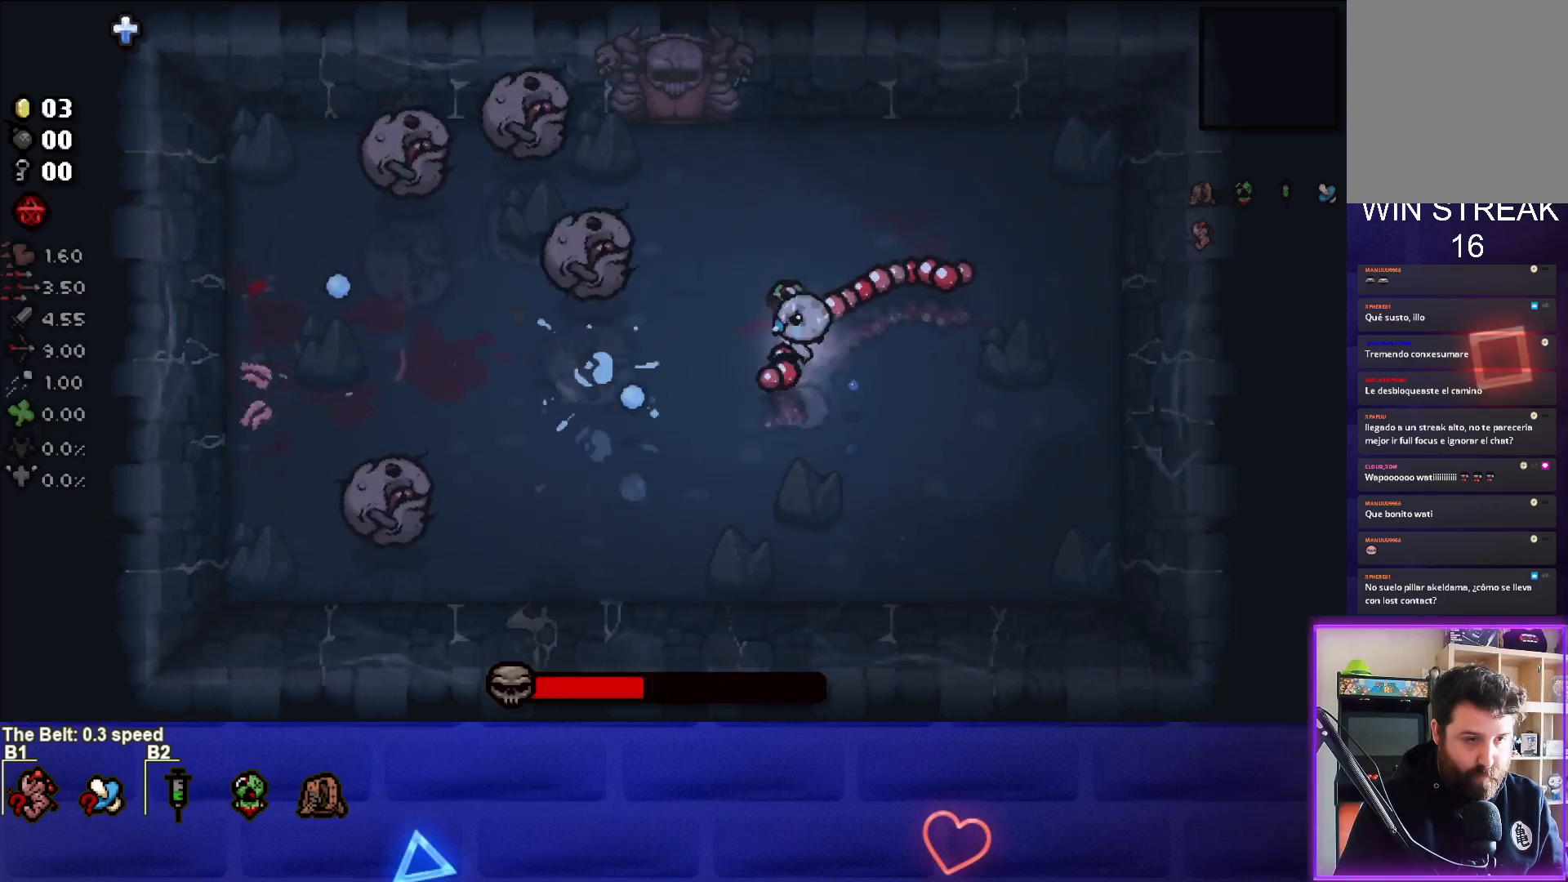
{"buttons": [], "left_stick": "up-right", "right_stick": "left", "events": [[100, "left_stick", "center"], [150, "left_stick", "up-right"], [333, "left_stick", "center"], [400, "left_stick", "up-right"]]}
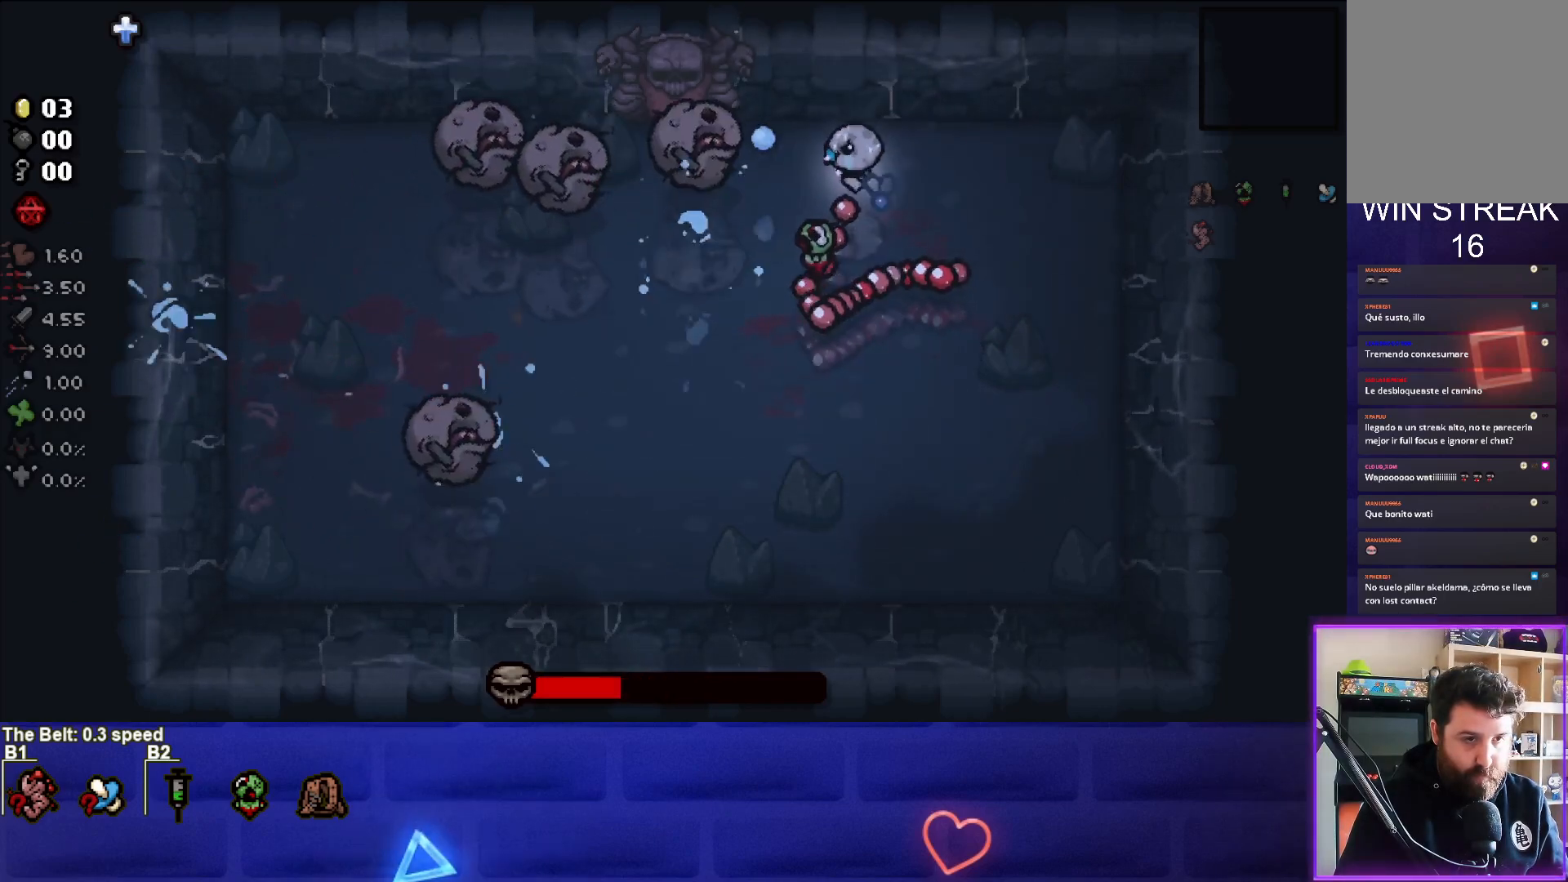
{"buttons": [], "left_stick": "down", "right_stick": "left", "events": [[33, "left_stick", "center"], [133, "left_stick", "right"], [283, "left_stick", "center"], [417, "left_stick", "down"]]}
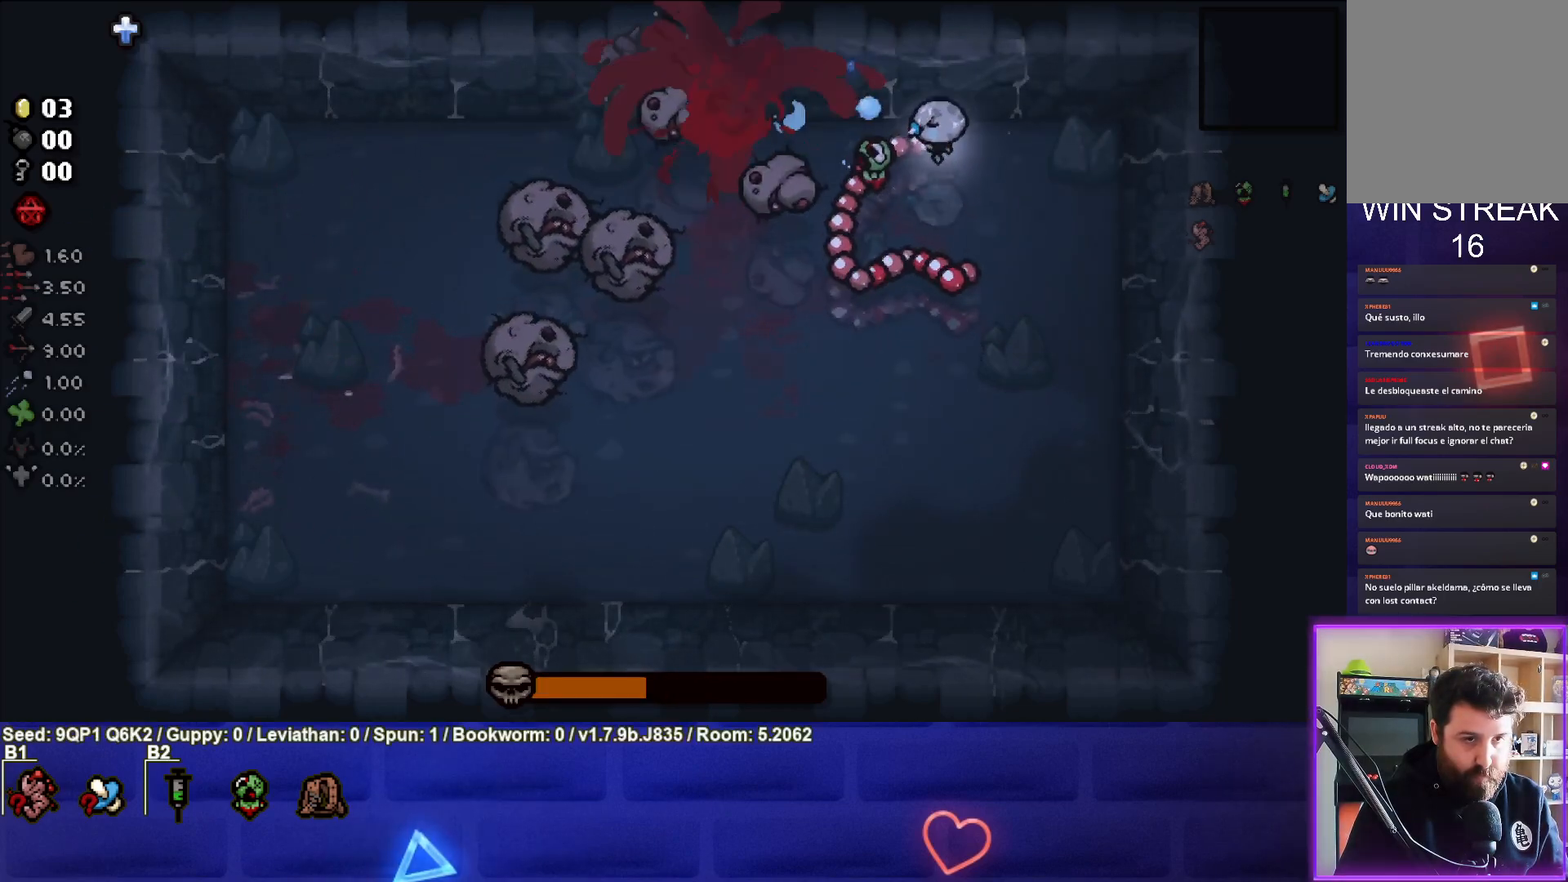
{"buttons": [], "left_stick": "down-right", "right_stick": "left", "events": [[67, "left_stick", "center"], [117, "left_stick", "right"], [200, "left_stick", "down-right"]]}
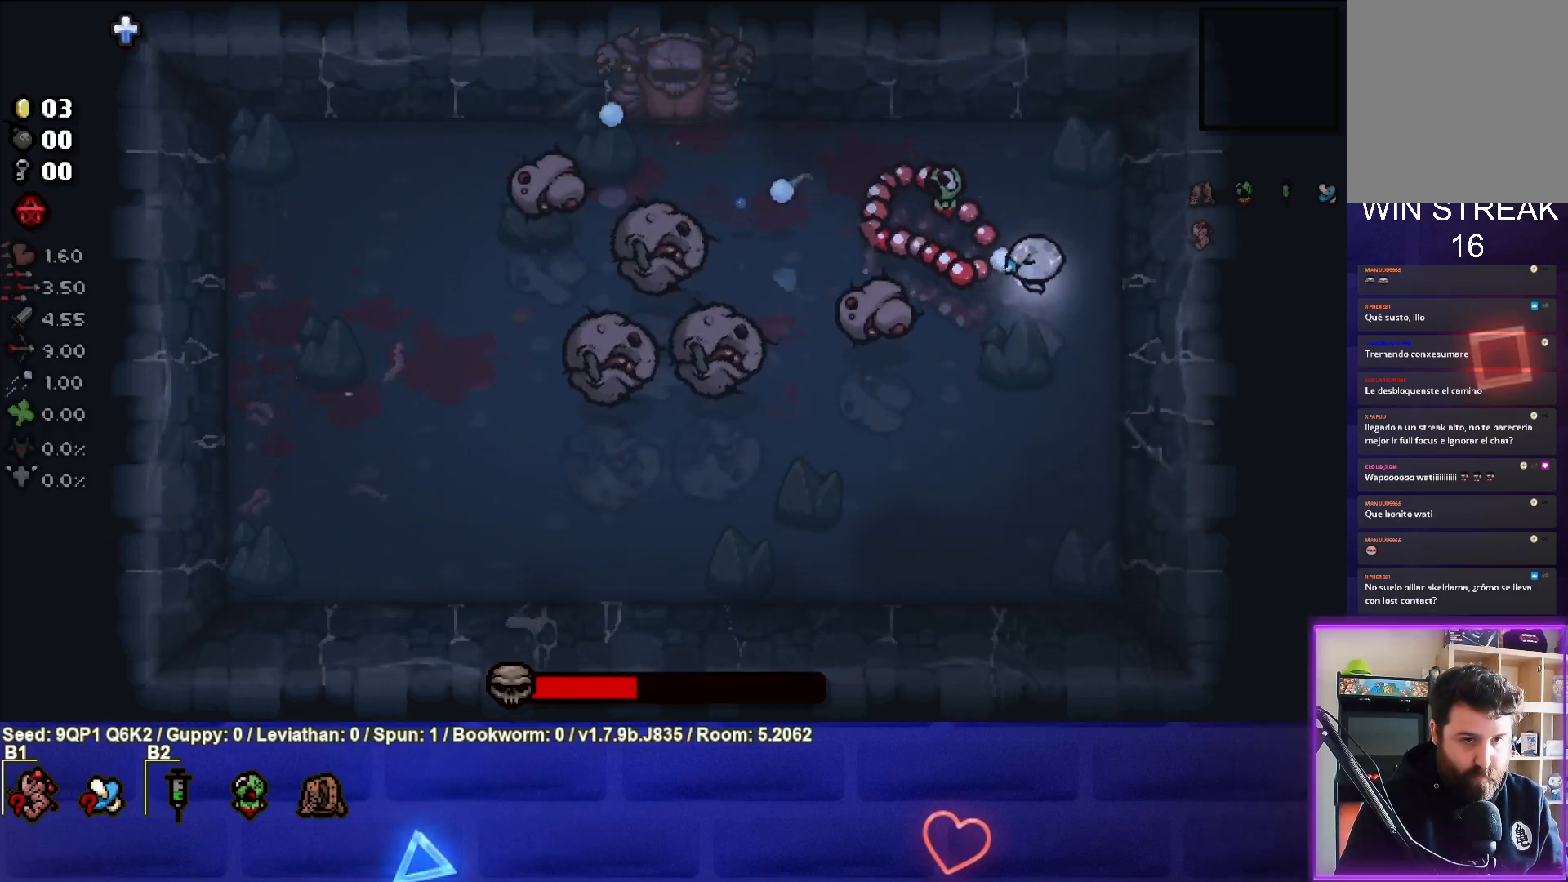
{"buttons": [], "left_stick": "up", "right_stick": "down-left", "events": [[350, "left_stick", "up"], [400, "right_stick", "down-left"]]}
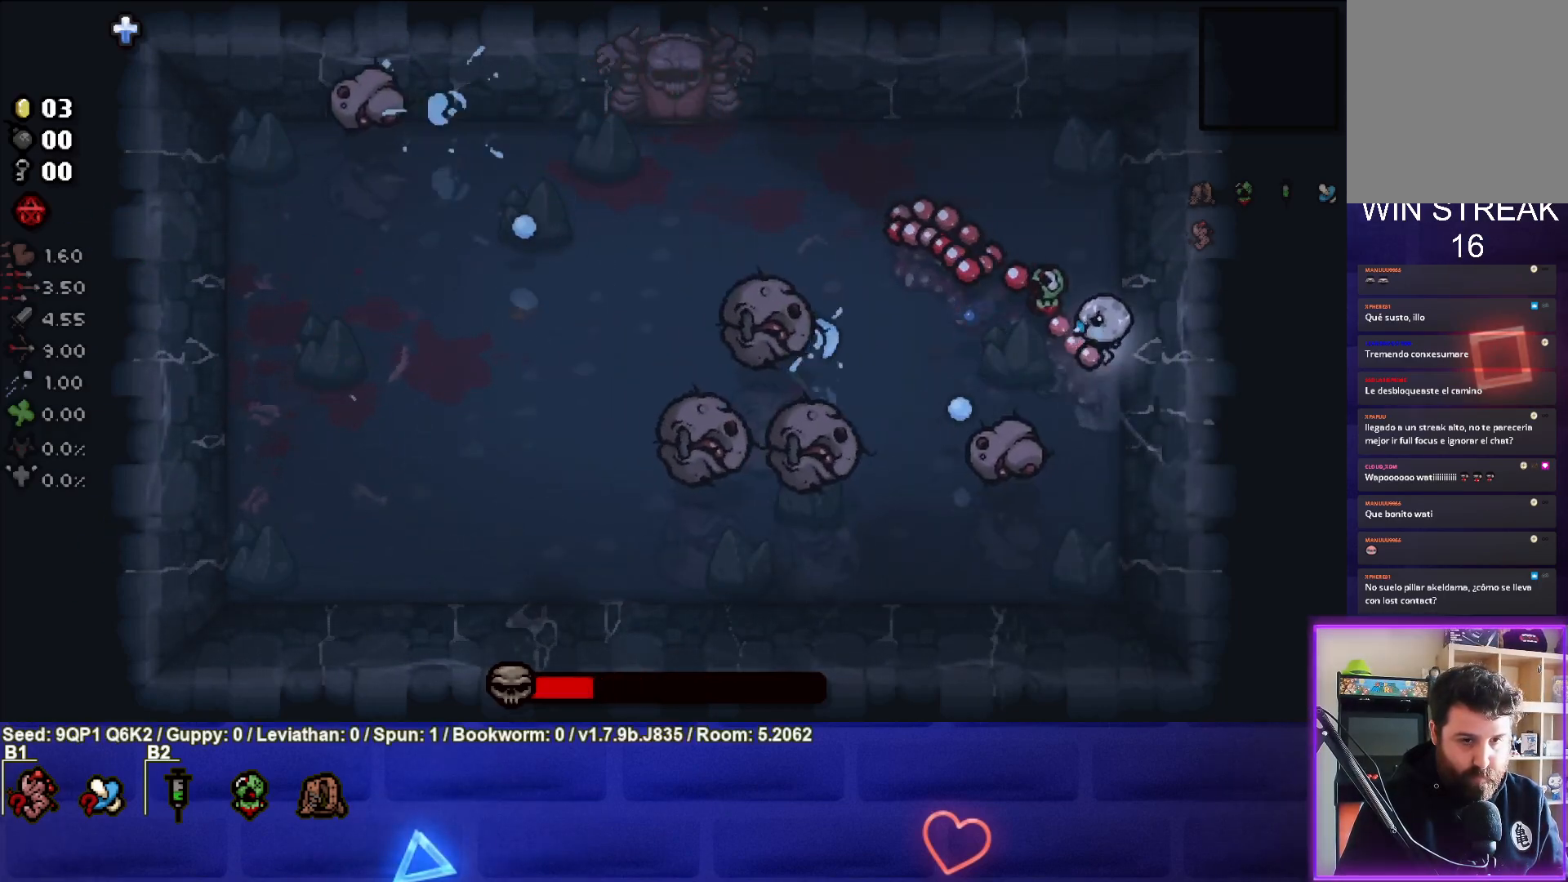
{"buttons": [], "left_stick": "left", "right_stick": "down-left", "events": [[233, "left_stick", "up-left"], [483, "left_stick", "left"]]}
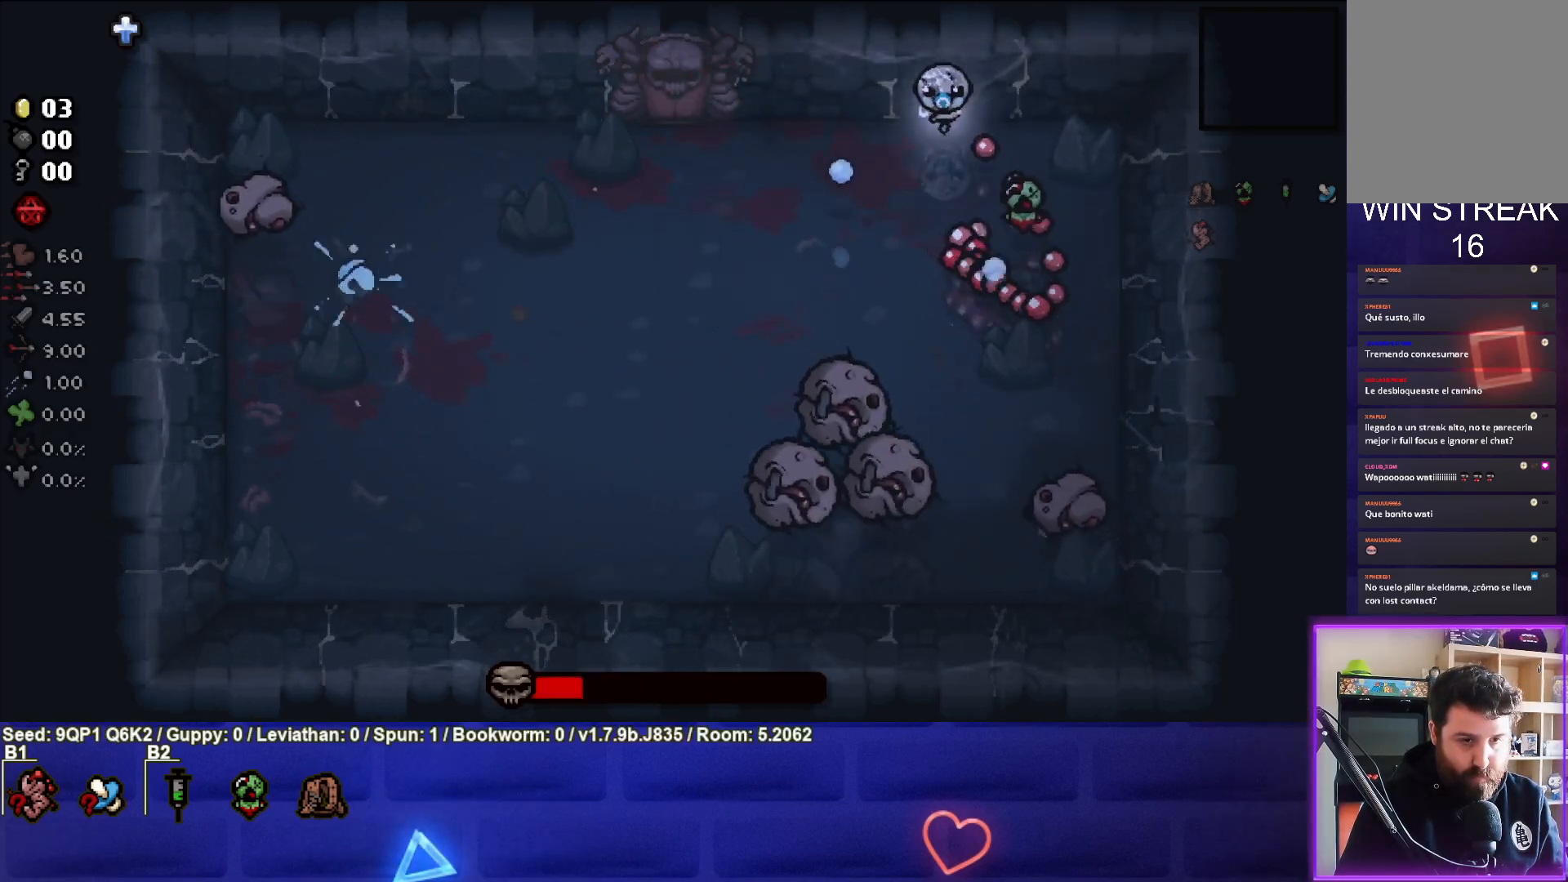
{"buttons": [], "left_stick": "center", "right_stick": "down", "events": [[183, "right_stick", "down"], [233, "R3", "down"], [467, "R3", "up"], [500, "left_stick", "center"]]}
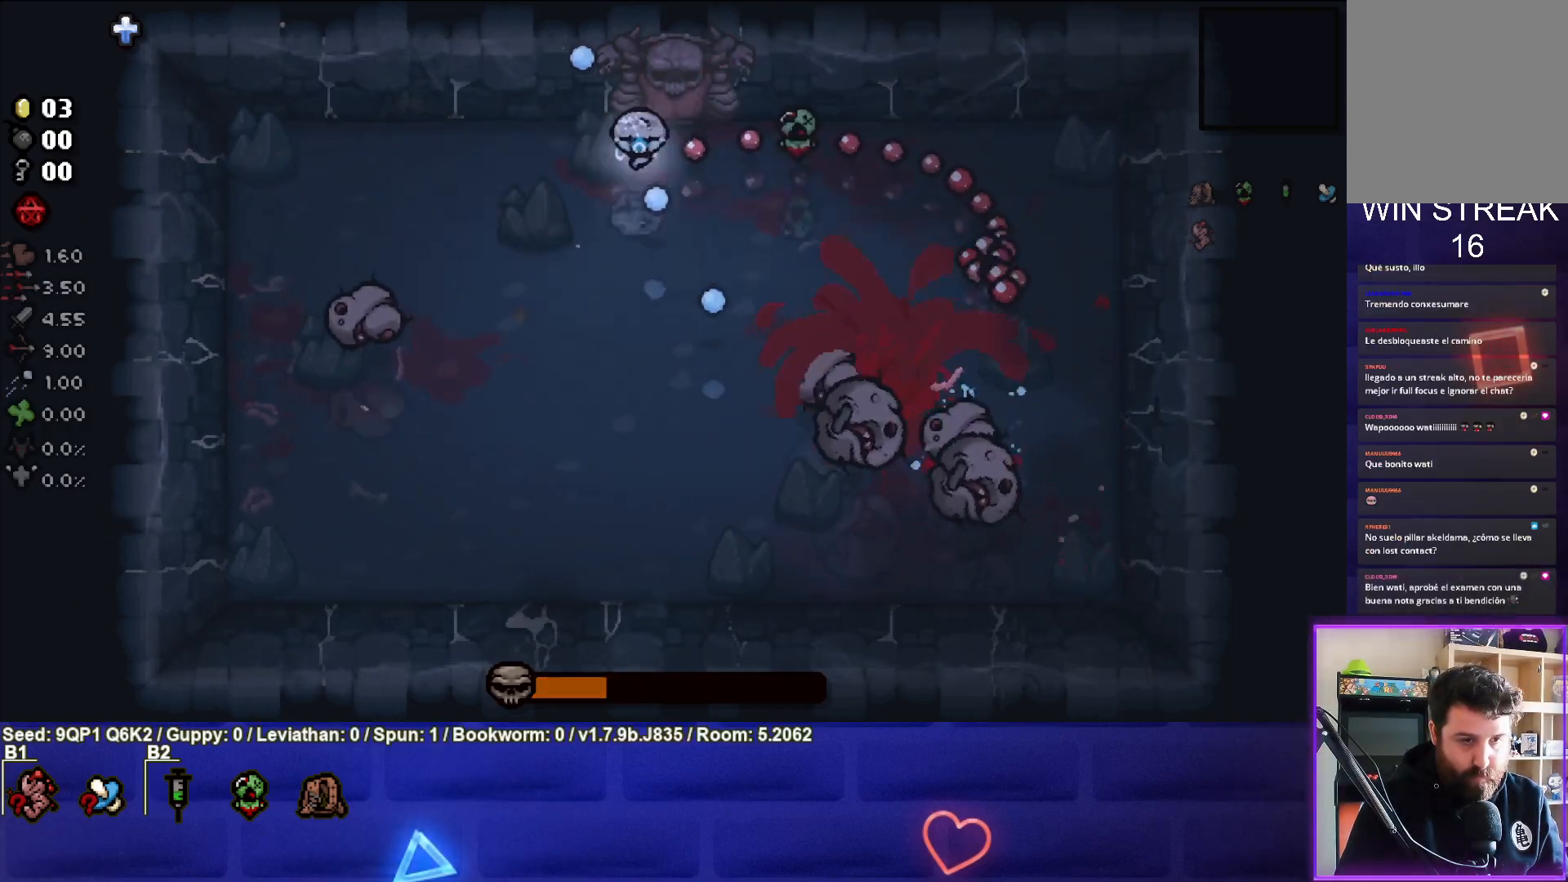
{"buttons": [], "left_stick": "down-left", "right_stick": "down", "events": [[100, "left_stick", "left"], [367, "left_stick", "down-left"]]}